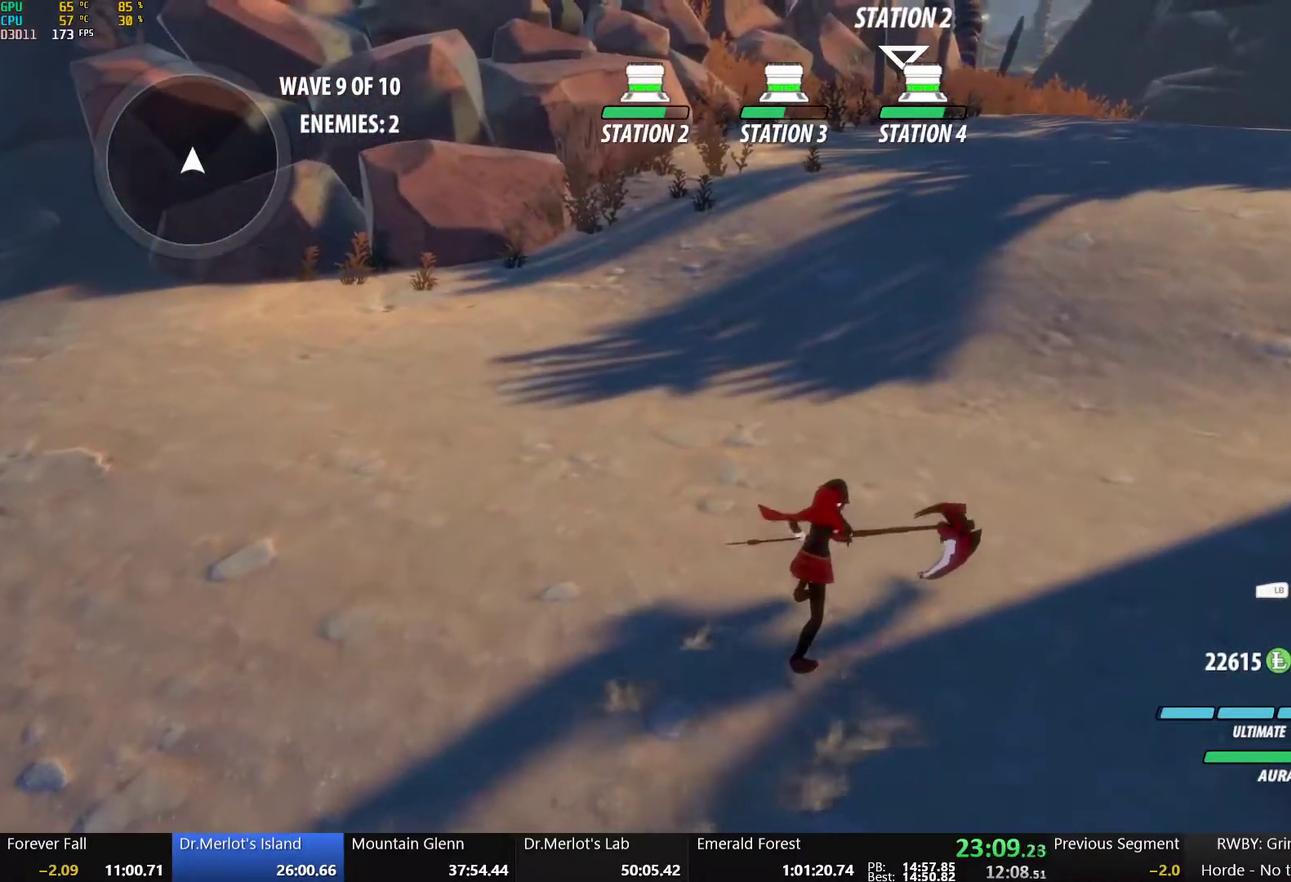
Gameplay with a controller (Xbox layout); each line is a JSON object with the inputs held at the frame after it. "events" lists button and stick changes between this image and that frame as [ms after this image, input, new state], when the widget could be followed in between.
{"buttons": ["A", "L1"], "left_stick": "up-right", "right_stick": "center", "events": [[33, "L1", "up"], [33, "Y", "up"], [50, "B", "up"], [67, "A", "down"], [117, "A", "up"], [300, "L1", "down"], [333, "Y", "down"], [367, "B", "down"], [433, "L1", "up"], [433, "Y", "up"], [467, "B", "up"], [483, "A", "down"], [500, "L1", "down"]]}
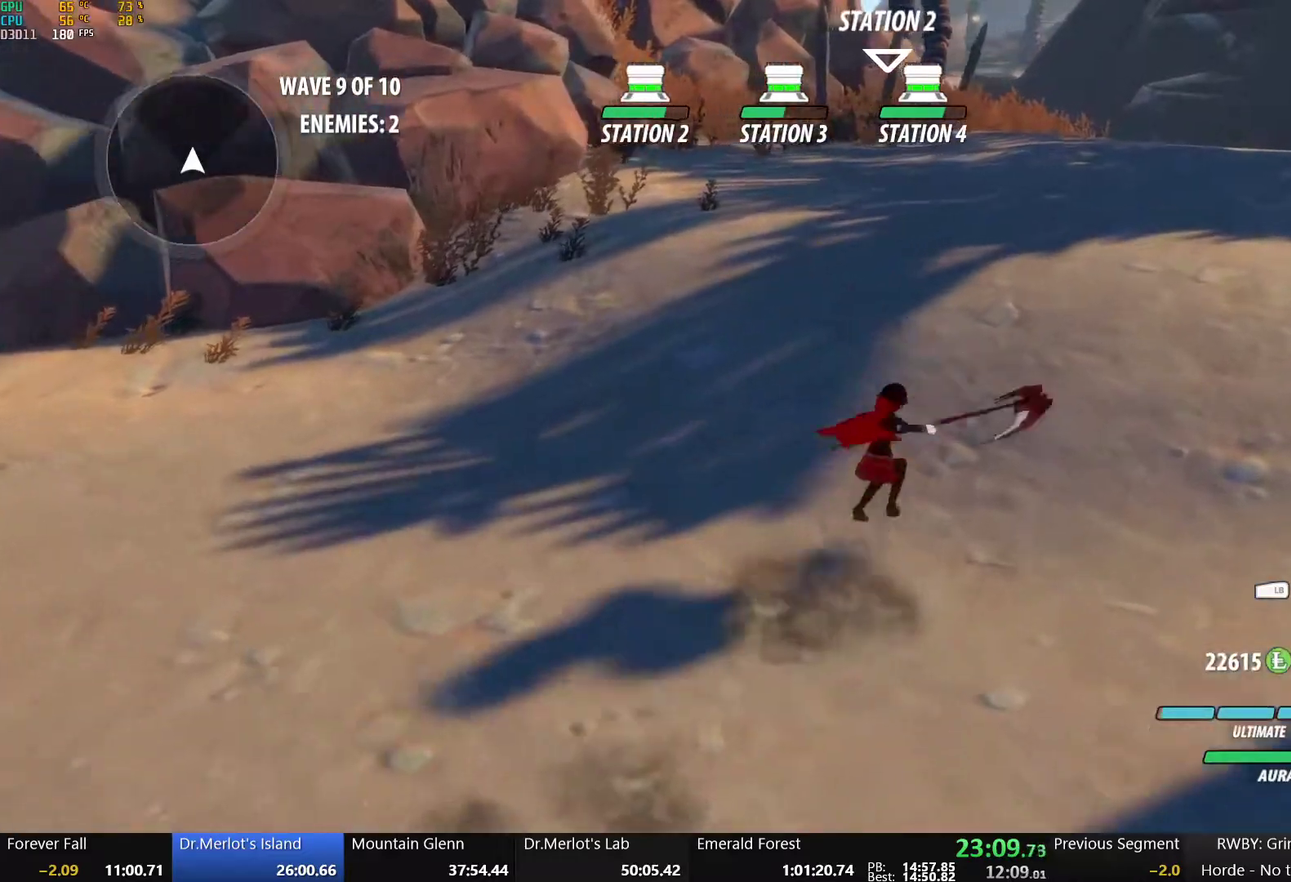
{"buttons": [], "left_stick": "up-right", "right_stick": "center", "events": [[33, "A", "up"], [33, "Y", "down"], [67, "B", "down"], [117, "L1", "up"], [117, "Y", "up"], [150, "B", "up"], [167, "A", "down"], [183, "L1", "down"], [200, "Y", "down"], [217, "A", "up"], [233, "B", "down"], [283, "Y", "up"], [300, "L1", "up"], [333, "B", "up"], [367, "L1", "down"], [367, "Y", "down"], [400, "B", "down"], [467, "Y", "up"], [483, "L1", "up"], [500, "B", "up"]]}
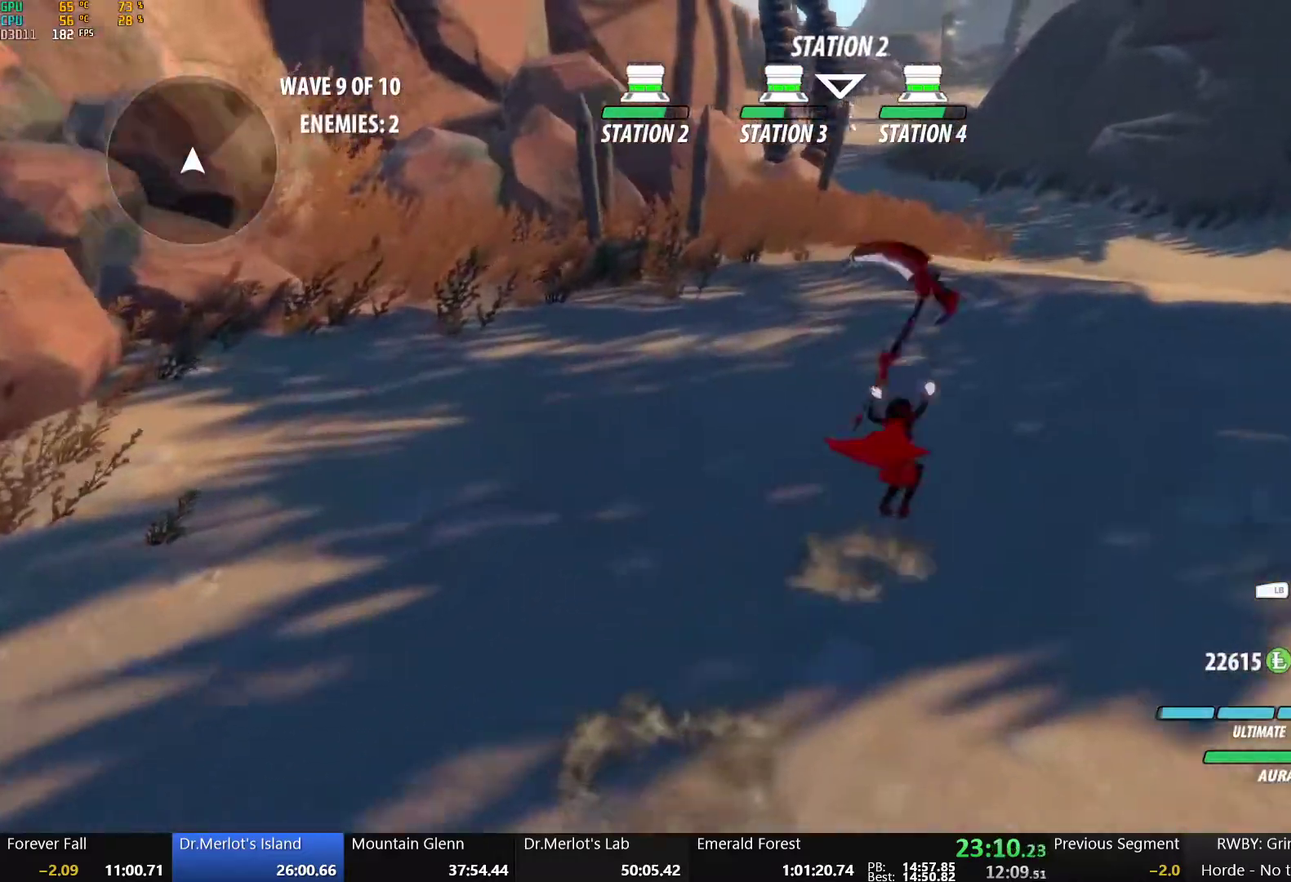
{"buttons": ["B"], "left_stick": "up", "right_stick": "center", "events": [[17, "A", "down"], [33, "L1", "down"], [67, "A", "up"], [67, "Y", "down"], [83, "B", "down"], [133, "Y", "up"], [167, "B", "up"], [200, "A", "down"], [250, "A", "up"], [250, "Y", "down"], [283, "B", "down"], [333, "Y", "up"], [333, "left_stick", "up"], [367, "B", "up"], [383, "L1", "up"], [400, "A", "down"], [400, "R2", "down"], [483, "A", "up"], [483, "B", "down"], [500, "R2", "up"]]}
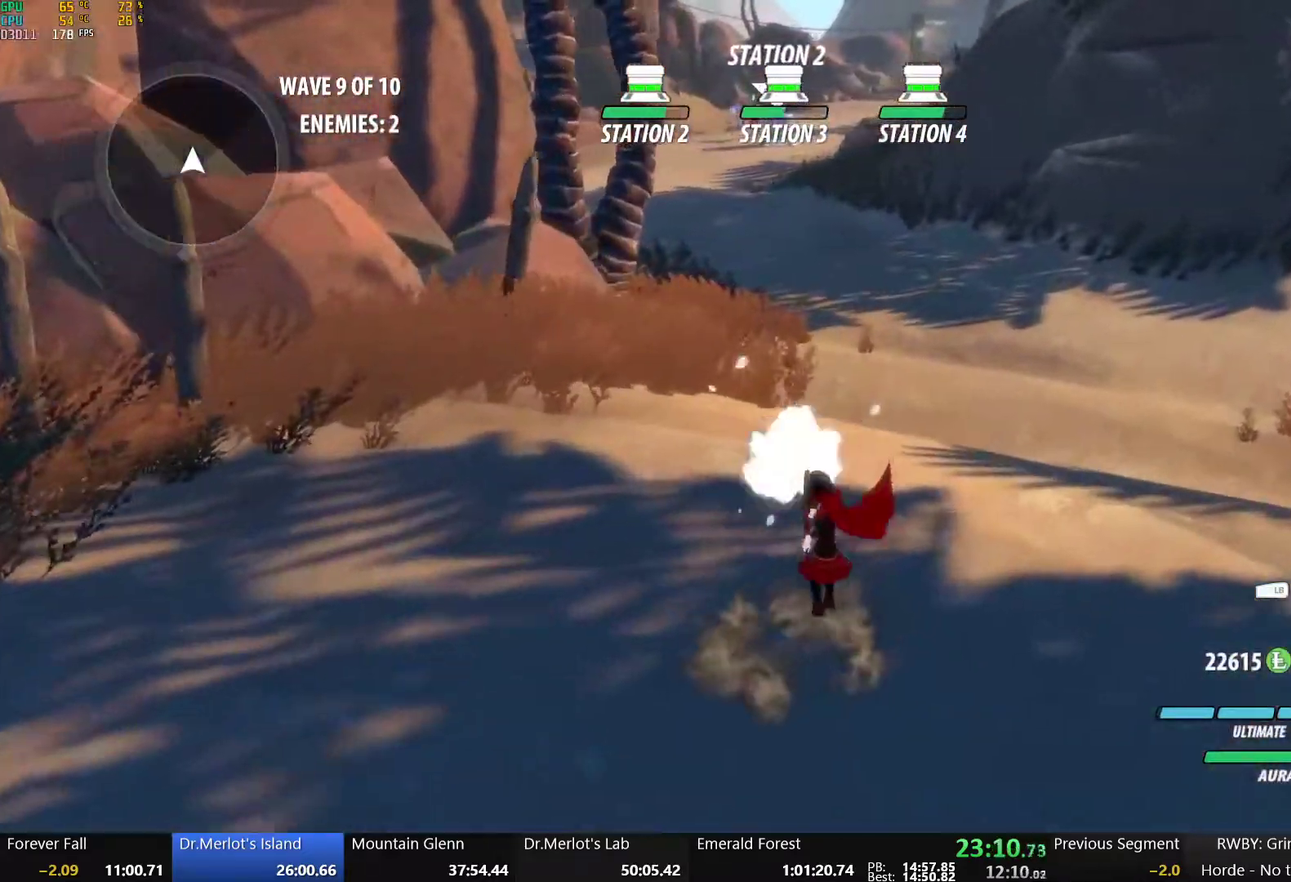
{"buttons": ["B", "R2"], "left_stick": "up", "right_stick": "center", "events": [[83, "A", "down"], [83, "B", "up"], [100, "R2", "down"], [150, "A", "up"], [150, "B", "down"], [200, "R2", "up"], [250, "A", "down"], [250, "B", "up"], [267, "R2", "down"], [317, "A", "up"], [333, "B", "down"], [350, "R2", "up"], [417, "A", "down"], [417, "B", "up"], [433, "R2", "down"], [500, "A", "up"], [500, "B", "down"]]}
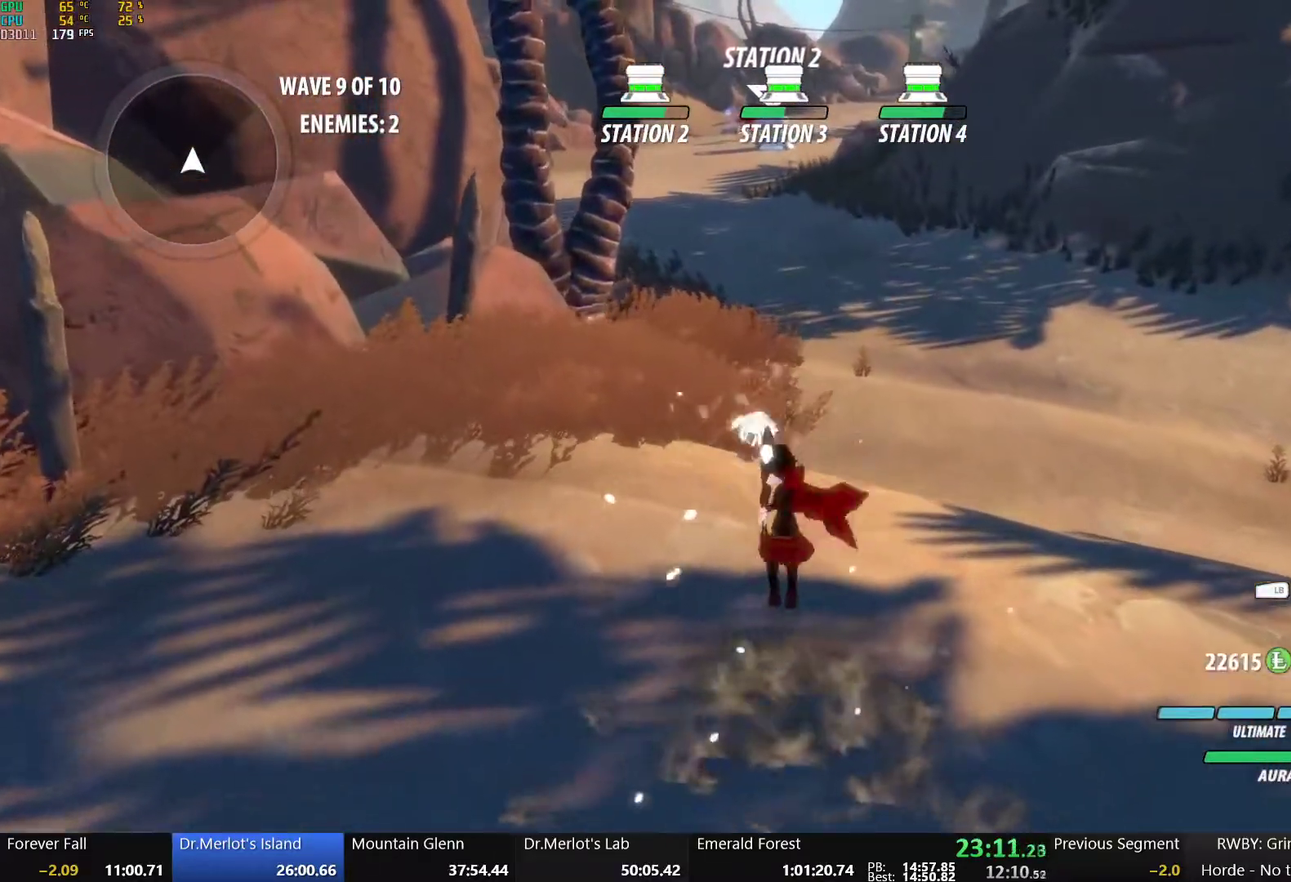
{"buttons": ["A", "R2"], "left_stick": "center", "right_stick": "center", "events": [[17, "R2", "up"], [67, "A", "down"], [100, "B", "up"], [100, "R2", "down"], [150, "A", "up"], [167, "B", "down"], [167, "R2", "up"], [250, "A", "down"], [267, "B", "up"], [283, "R2", "down"], [333, "A", "up"], [350, "B", "down"], [350, "R2", "up"], [417, "left_stick", "center"], [433, "A", "down"], [433, "B", "up"], [450, "R2", "down"]]}
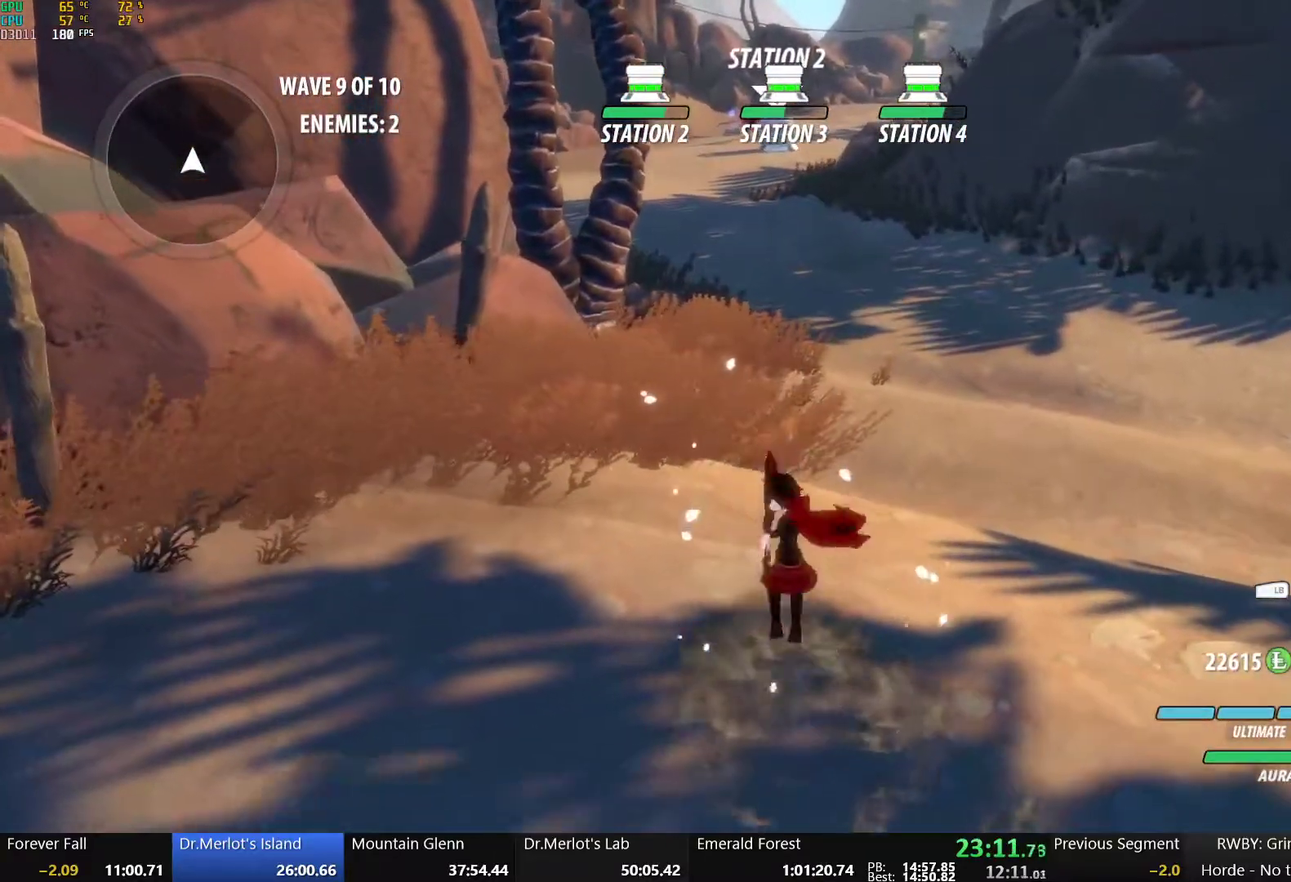
{"buttons": ["A", "R2"], "left_stick": "center", "right_stick": "center", "events": [[17, "A", "up"], [17, "B", "down"], [50, "R2", "up"], [100, "A", "down"], [117, "B", "up"], [117, "R2", "down"], [183, "A", "up"], [200, "B", "down"], [200, "R2", "up"], [250, "A", "down"], [283, "B", "up"], [283, "R2", "down"], [367, "A", "up"], [367, "B", "down"], [367, "R2", "up"], [433, "A", "down"], [450, "B", "up"], [450, "R2", "down"]]}
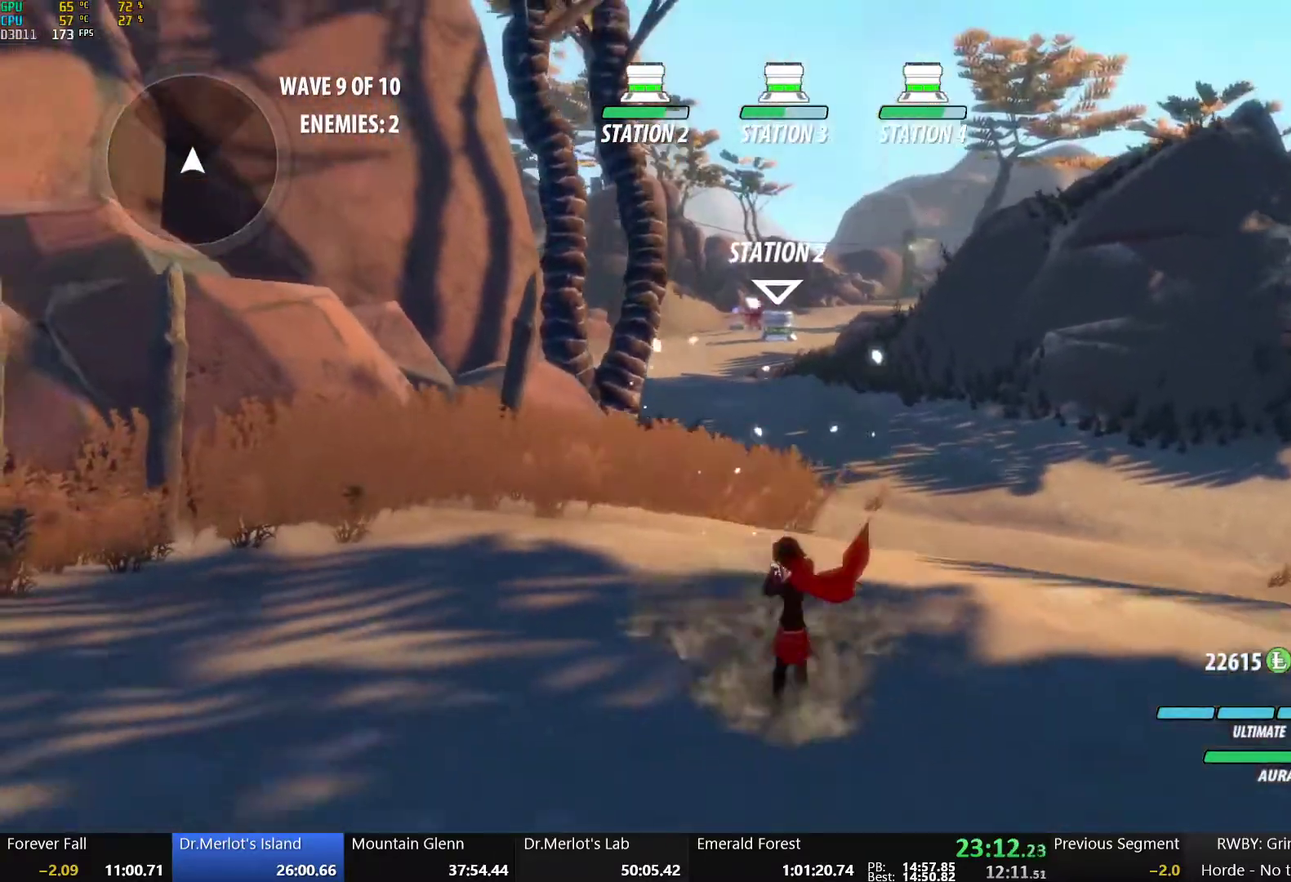
{"buttons": [], "left_stick": "center", "right_stick": "down-left", "events": [[17, "A", "up"], [33, "B", "down"], [33, "R2", "up"], [100, "A", "down"], [117, "B", "up"], [133, "R2", "down"], [183, "A", "up"], [183, "B", "down"], [200, "R2", "up"], [267, "A", "down"], [283, "B", "up"], [283, "R2", "down"], [350, "A", "up"], [367, "B", "down"], [367, "R2", "up"], [433, "B", "up"], [483, "right_stick", "down-left"]]}
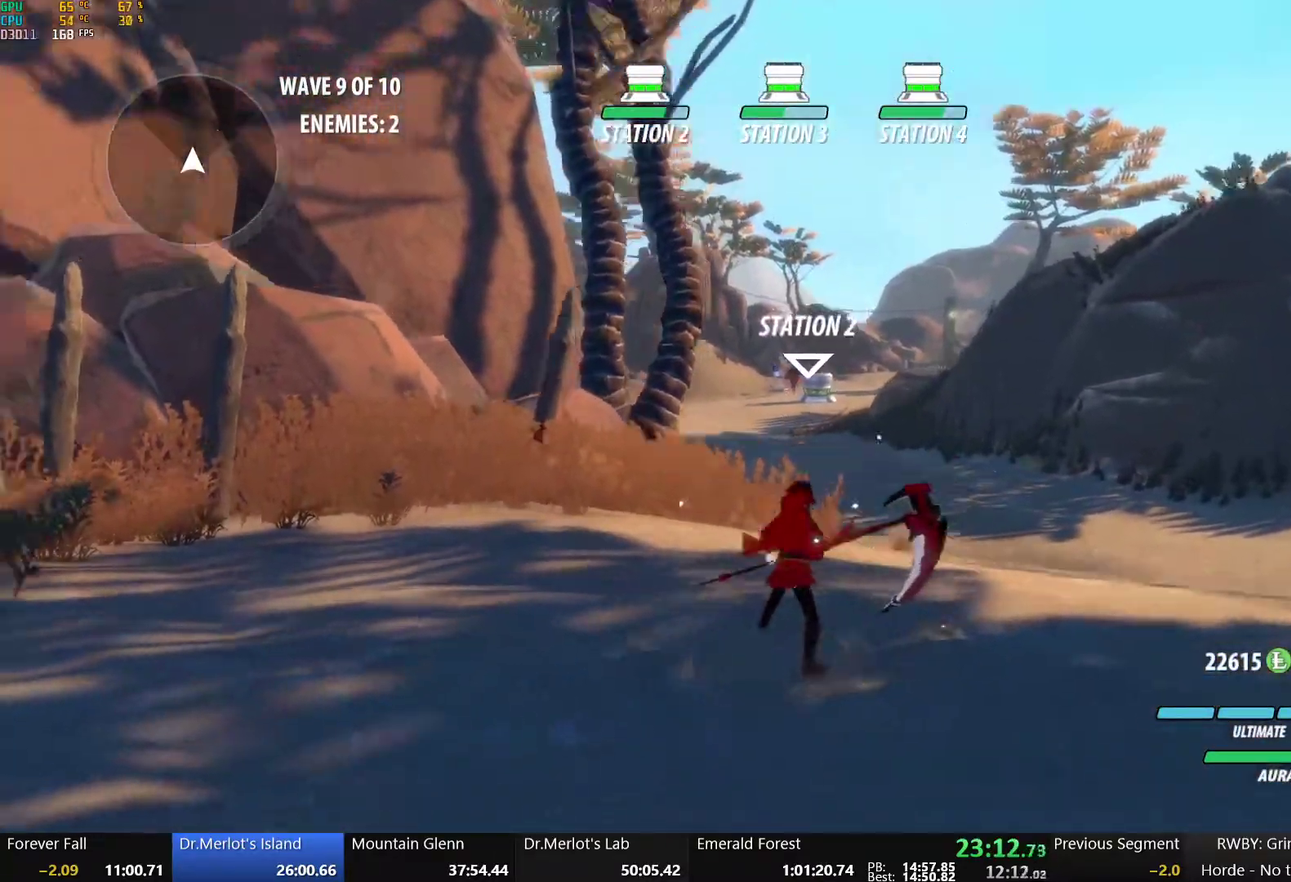
{"buttons": ["B"], "left_stick": "up", "right_stick": "center", "events": [[133, "right_stick", "center"], [183, "A", "down"], [183, "R2", "down"], [250, "A", "up"], [267, "B", "down"], [283, "R2", "up"], [350, "A", "down"], [350, "B", "up"], [350, "R2", "down"], [350, "left_stick", "up"], [417, "A", "up"], [433, "B", "down"], [450, "R2", "up"]]}
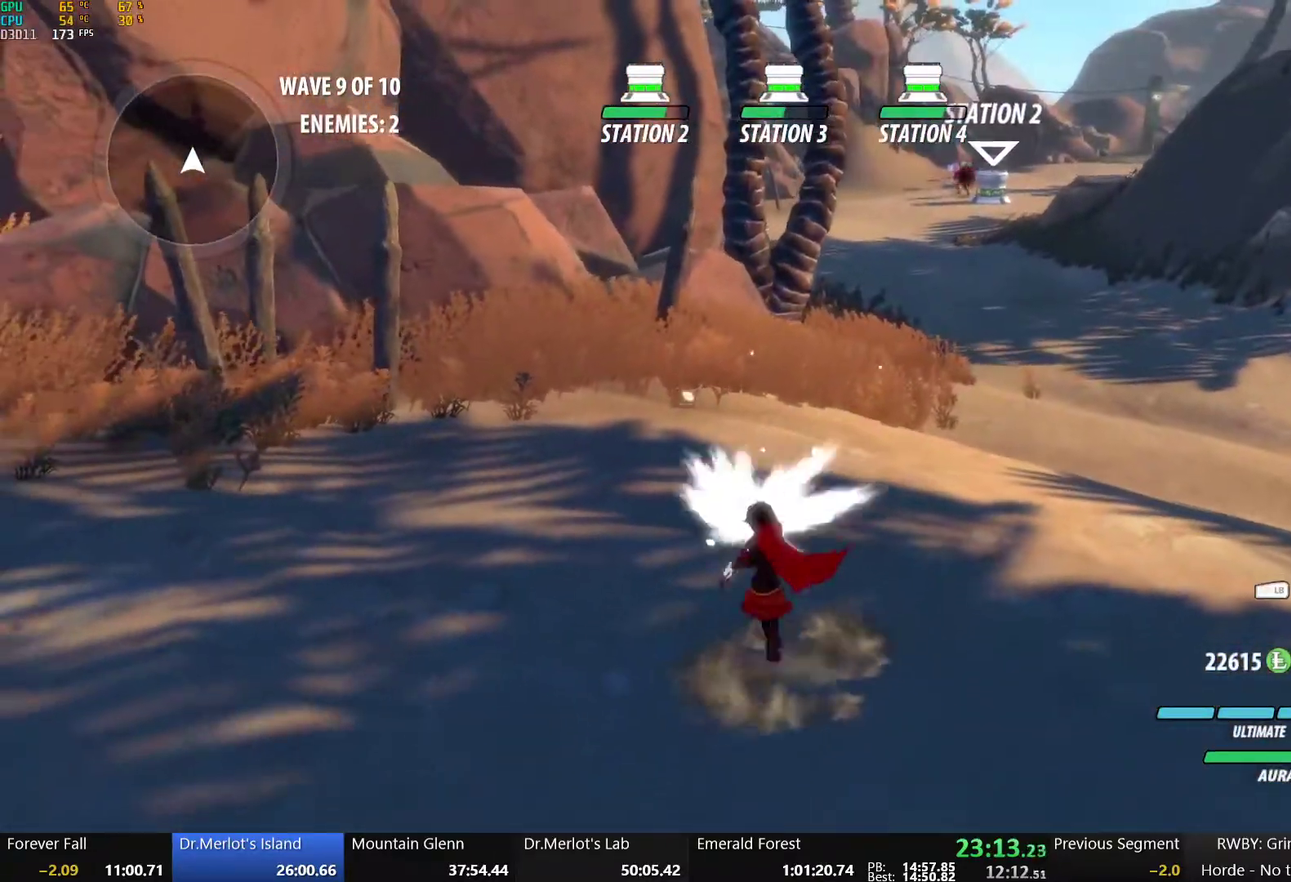
{"buttons": ["B"], "left_stick": "up", "right_stick": "center", "events": [[17, "A", "down"], [17, "B", "up"], [33, "R2", "down"], [100, "A", "up"], [100, "B", "down"], [117, "R2", "up"], [183, "A", "down"], [183, "B", "up"], [200, "R2", "down"], [250, "A", "up"], [283, "B", "down"], [283, "R2", "up"], [350, "A", "down"], [350, "B", "up"], [367, "R2", "down"], [433, "A", "up"], [450, "B", "down"], [467, "R2", "up"]]}
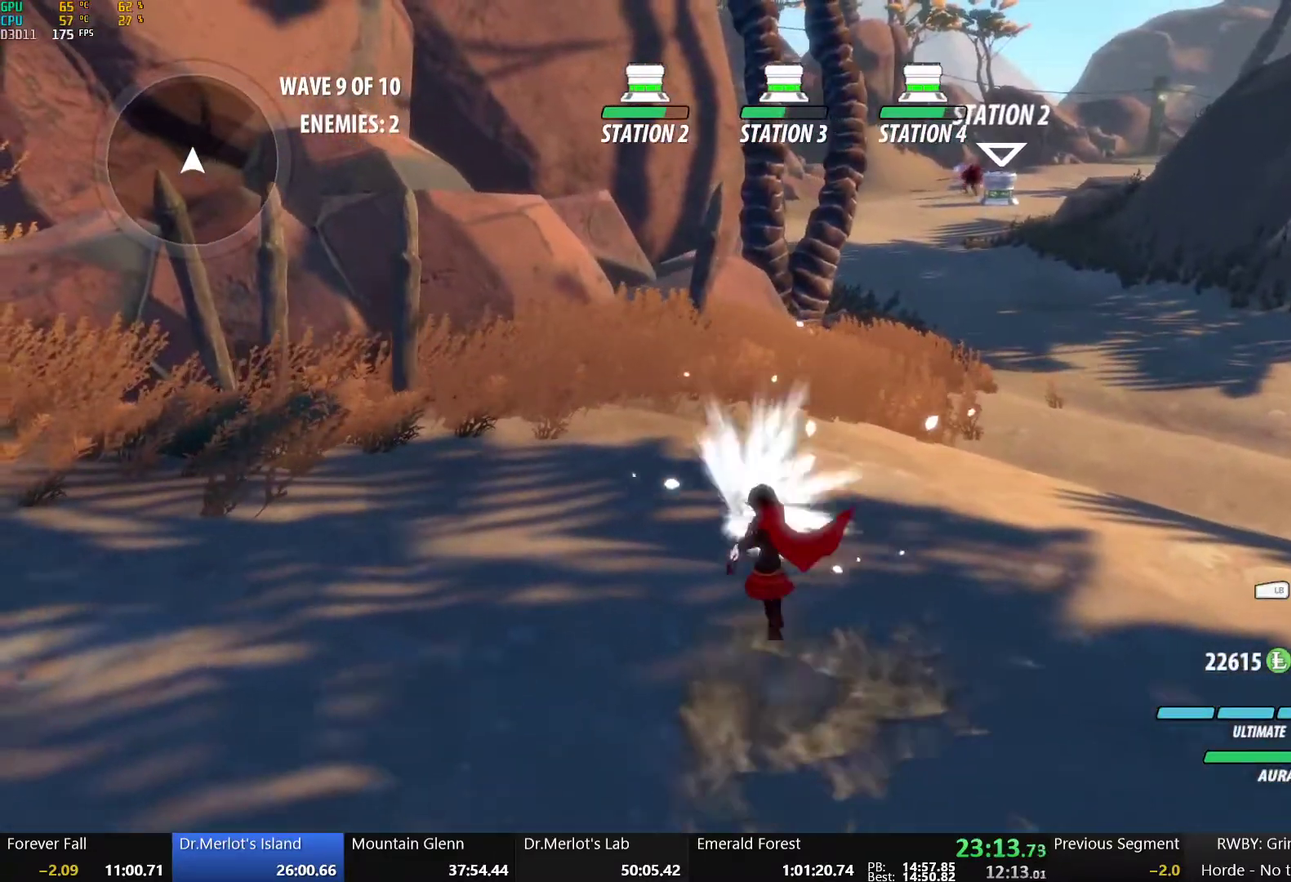
{"buttons": ["B"], "left_stick": "up", "right_stick": "center", "events": [[33, "A", "down"], [33, "B", "up"], [33, "R2", "down"], [117, "A", "up"], [117, "B", "down"], [133, "R2", "up"], [200, "A", "down"], [200, "B", "up"], [217, "R2", "down"], [283, "A", "up"], [283, "B", "down"], [300, "R2", "up"], [367, "A", "down"], [367, "B", "up"], [383, "R2", "down"], [450, "A", "up"], [450, "B", "down"], [467, "R2", "up"]]}
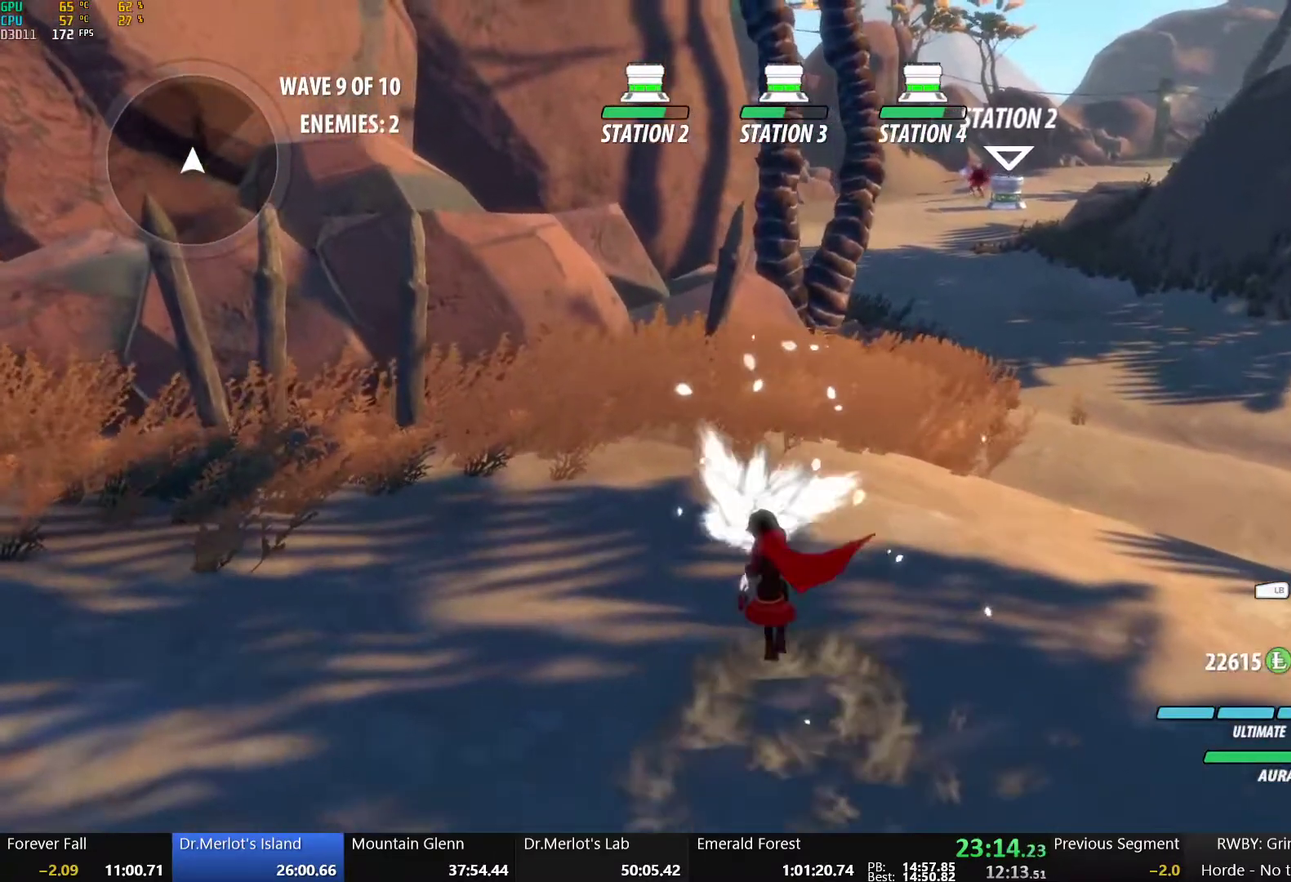
{"buttons": ["A"], "left_stick": "down-left", "right_stick": "center", "events": [[33, "A", "down"], [33, "B", "up"], [50, "R2", "down"], [117, "A", "up"], [117, "B", "down"], [133, "R2", "up"], [200, "A", "down"], [200, "B", "up"], [233, "R2", "down"], [267, "A", "up"], [283, "B", "down"], [350, "R2", "up"], [400, "B", "up"], [450, "A", "down"], [467, "left_stick", "down-left"]]}
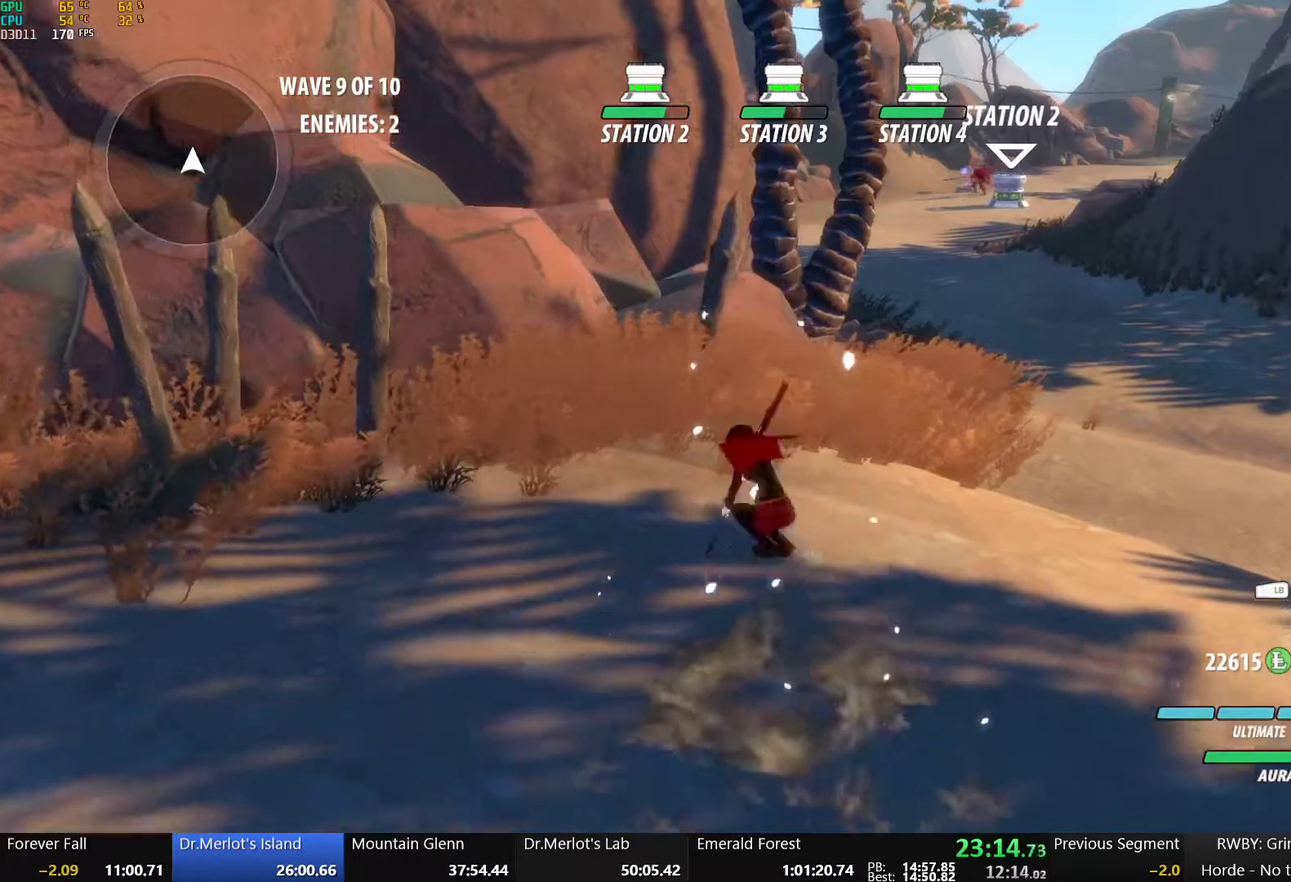
{"buttons": ["B", "Y", "L1"], "left_stick": "up-left", "right_stick": "center", "events": [[17, "L1", "down"], [50, "A", "up"], [50, "Y", "down"], [67, "B", "down"], [133, "L1", "up"], [133, "Y", "up"], [217, "L2", "down"], [267, "B", "up"], [267, "left_stick", "up-left"], [317, "L2", "up"], [383, "A", "down"], [450, "A", "up"], [450, "L1", "down"], [450, "Y", "down"], [483, "B", "down"]]}
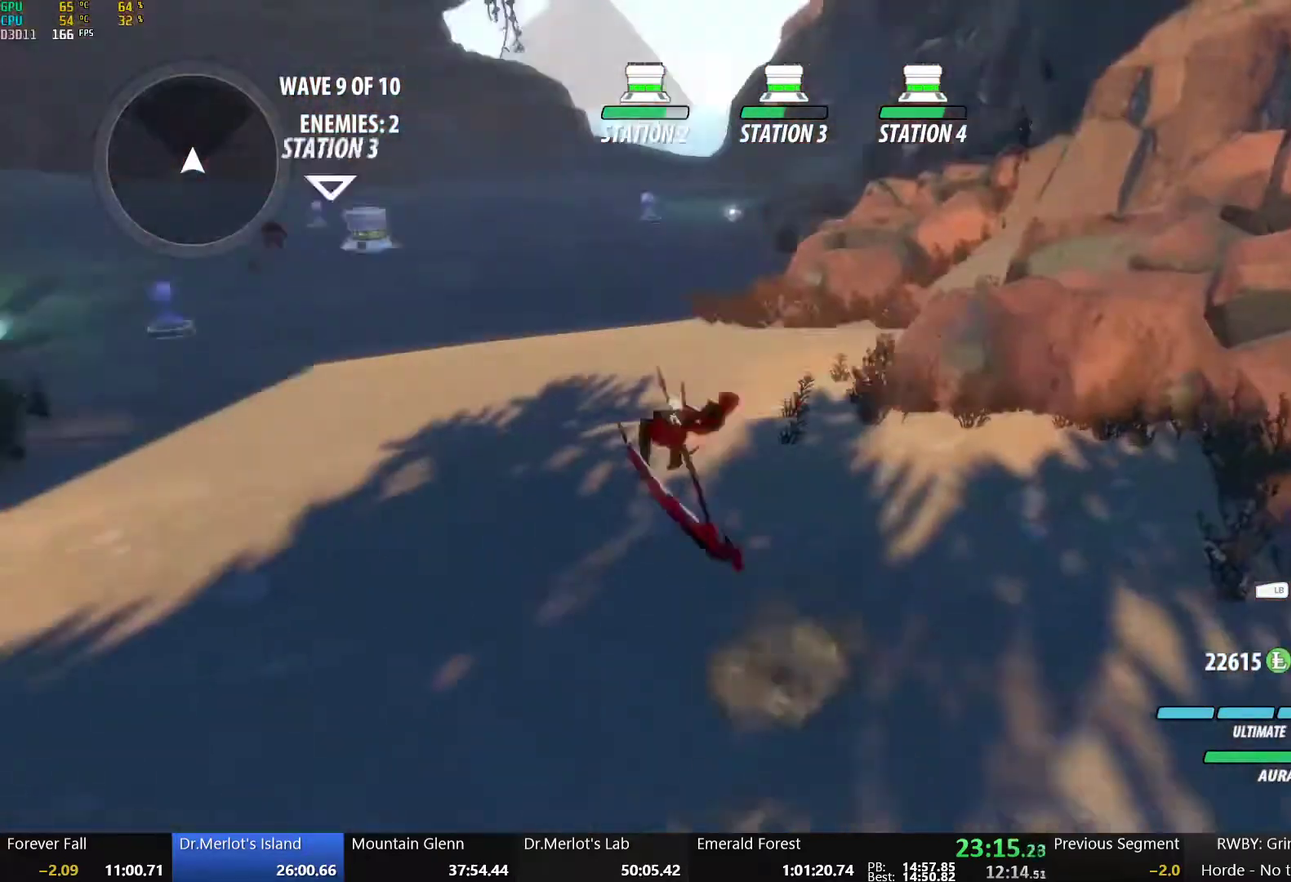
{"buttons": [], "left_stick": "up", "right_stick": "center", "events": [[50, "L1", "up"], [50, "Y", "up"], [150, "B", "up"], [200, "A", "down"], [217, "L1", "down"], [250, "A", "up"], [250, "Y", "down"], [267, "B", "down"], [300, "left_stick", "up"], [333, "L1", "up"], [350, "Y", "up"], [450, "B", "up"]]}
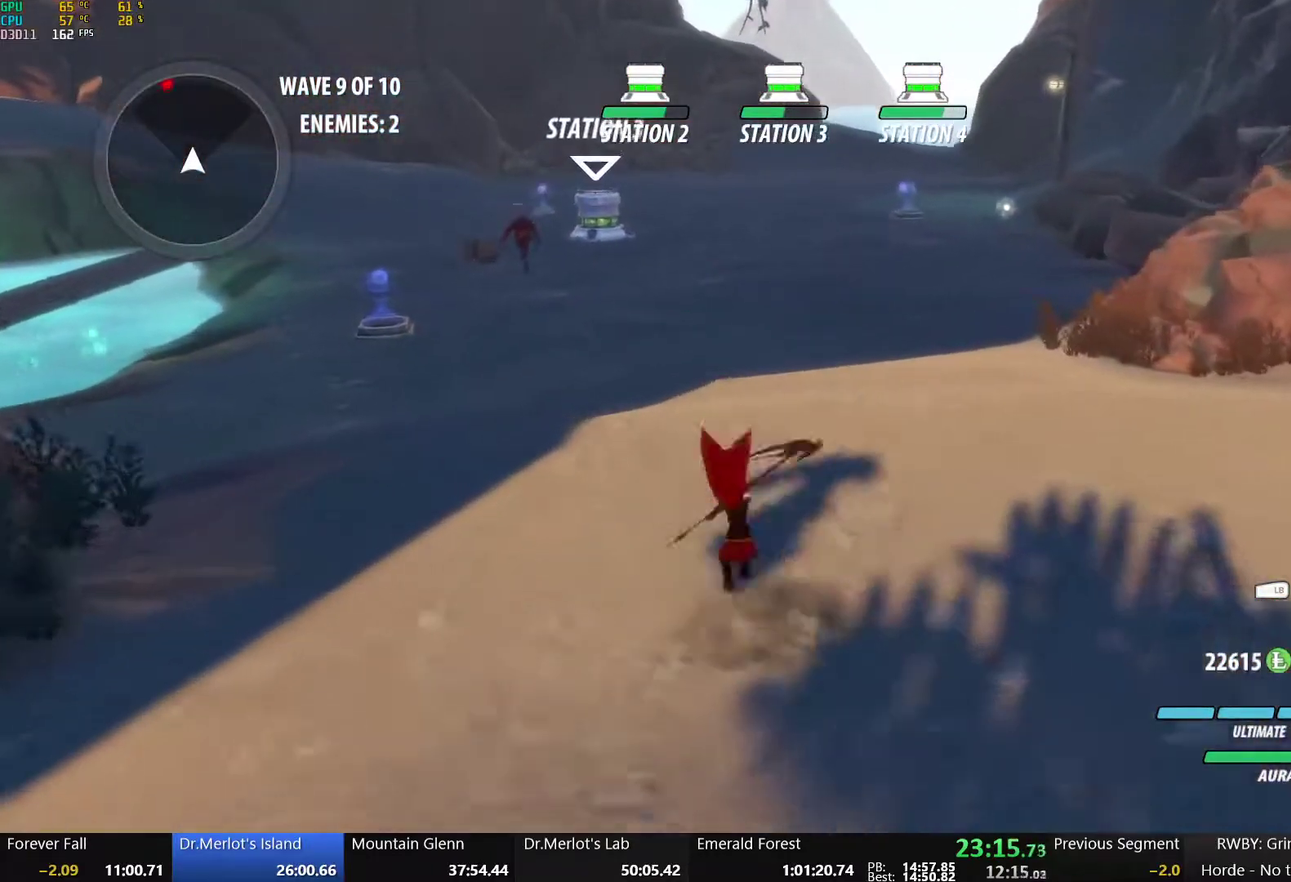
{"buttons": ["B", "L1"], "left_stick": "up", "right_stick": "center", "events": [[33, "A", "down"], [50, "L1", "down"], [83, "Y", "down"], [100, "A", "up"], [133, "B", "down"], [217, "L1", "up"], [217, "Y", "up"], [317, "B", "up"], [350, "A", "down"], [367, "L1", "down"], [400, "A", "up"], [400, "Y", "down"], [450, "B", "down"], [500, "Y", "up"]]}
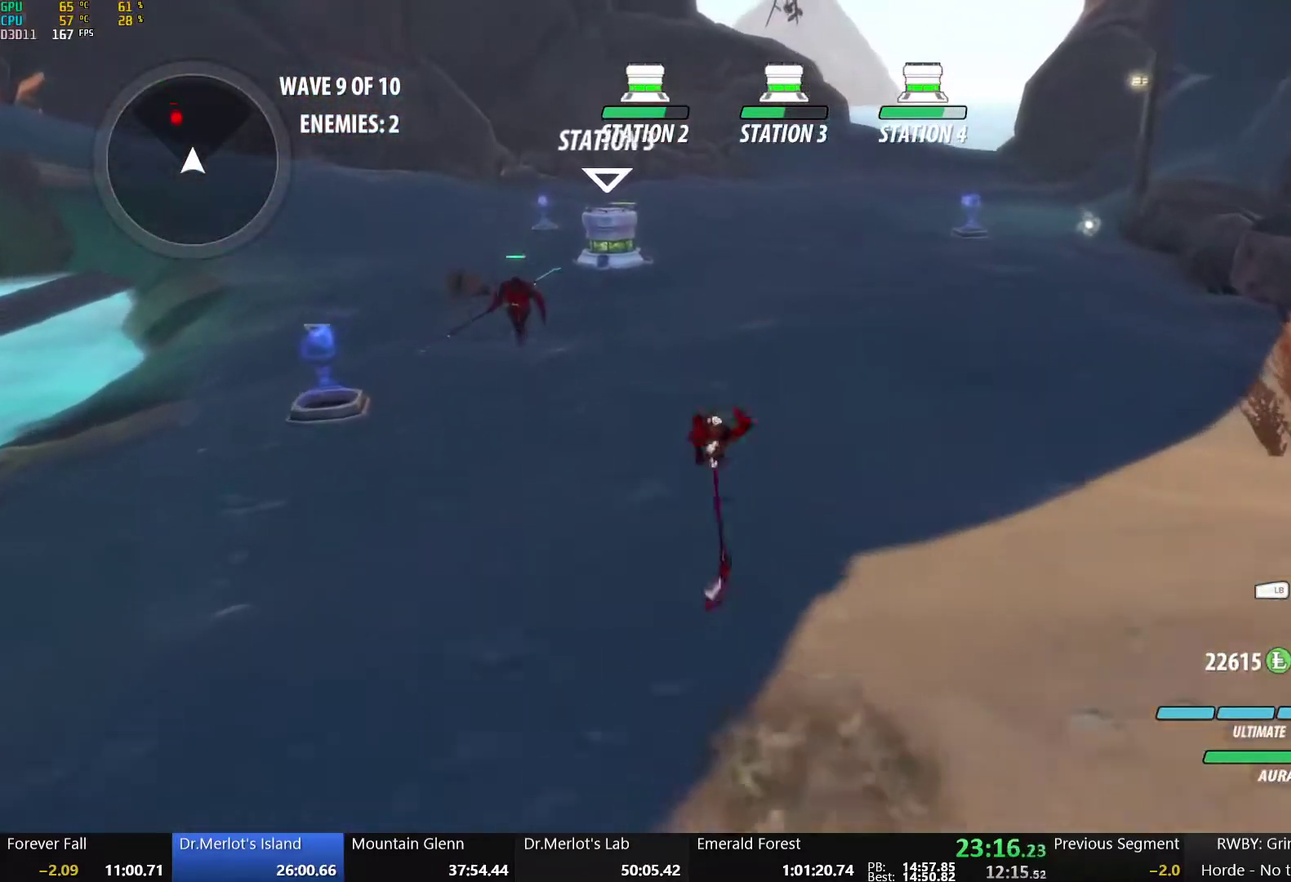
{"buttons": [], "left_stick": "up-left", "right_stick": "center", "events": [[50, "L1", "up"], [133, "B", "up"], [233, "A", "down"], [267, "L1", "down"], [283, "A", "up"], [300, "Y", "down"], [317, "B", "down"], [367, "Y", "up"], [417, "L1", "up"], [467, "left_stick", "up-left"], [500, "B", "up"]]}
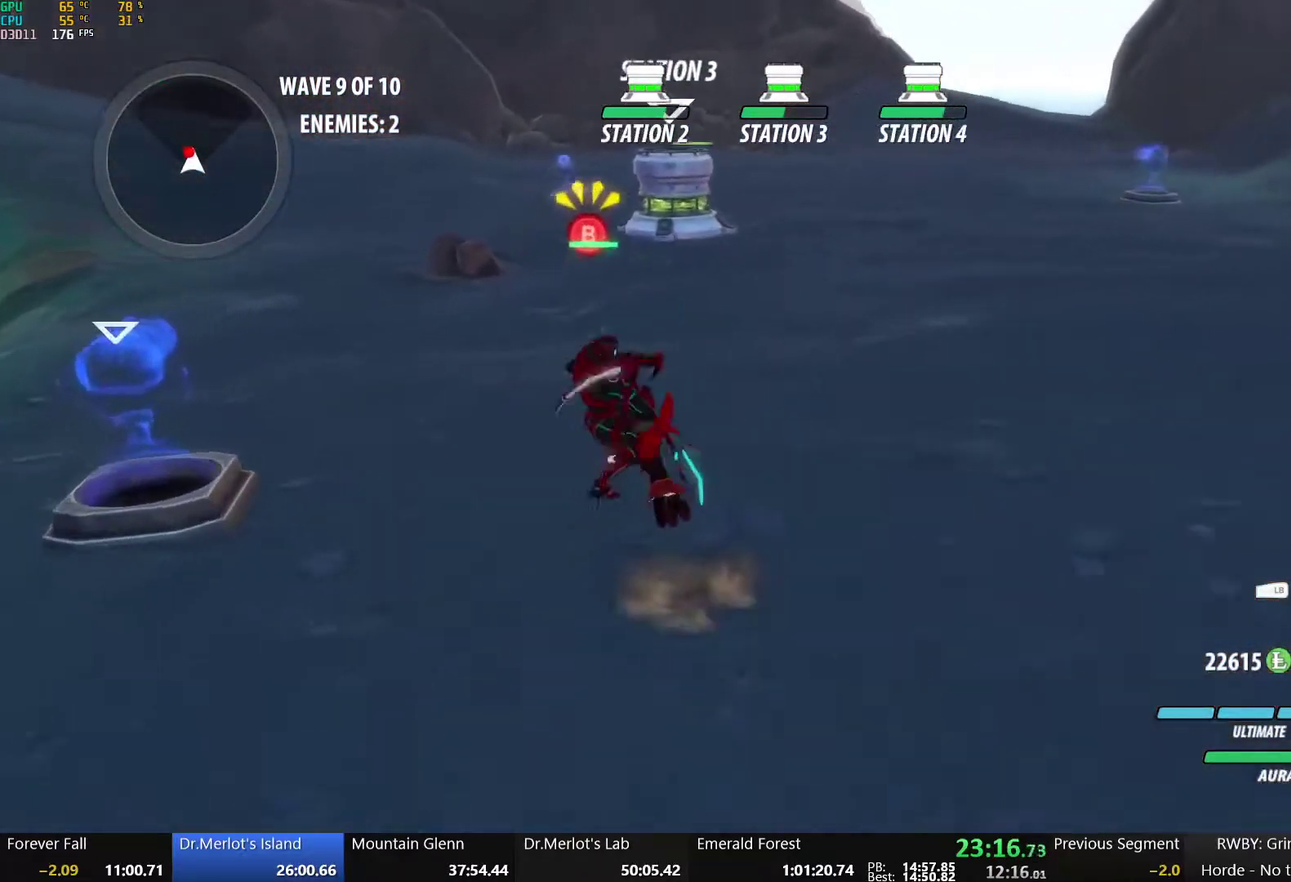
{"buttons": [], "left_stick": "center", "right_stick": "center", "events": [[133, "B", "down"], [133, "Y", "down"], [150, "left_stick", "center"], [200, "Y", "up"], [250, "B", "up"]]}
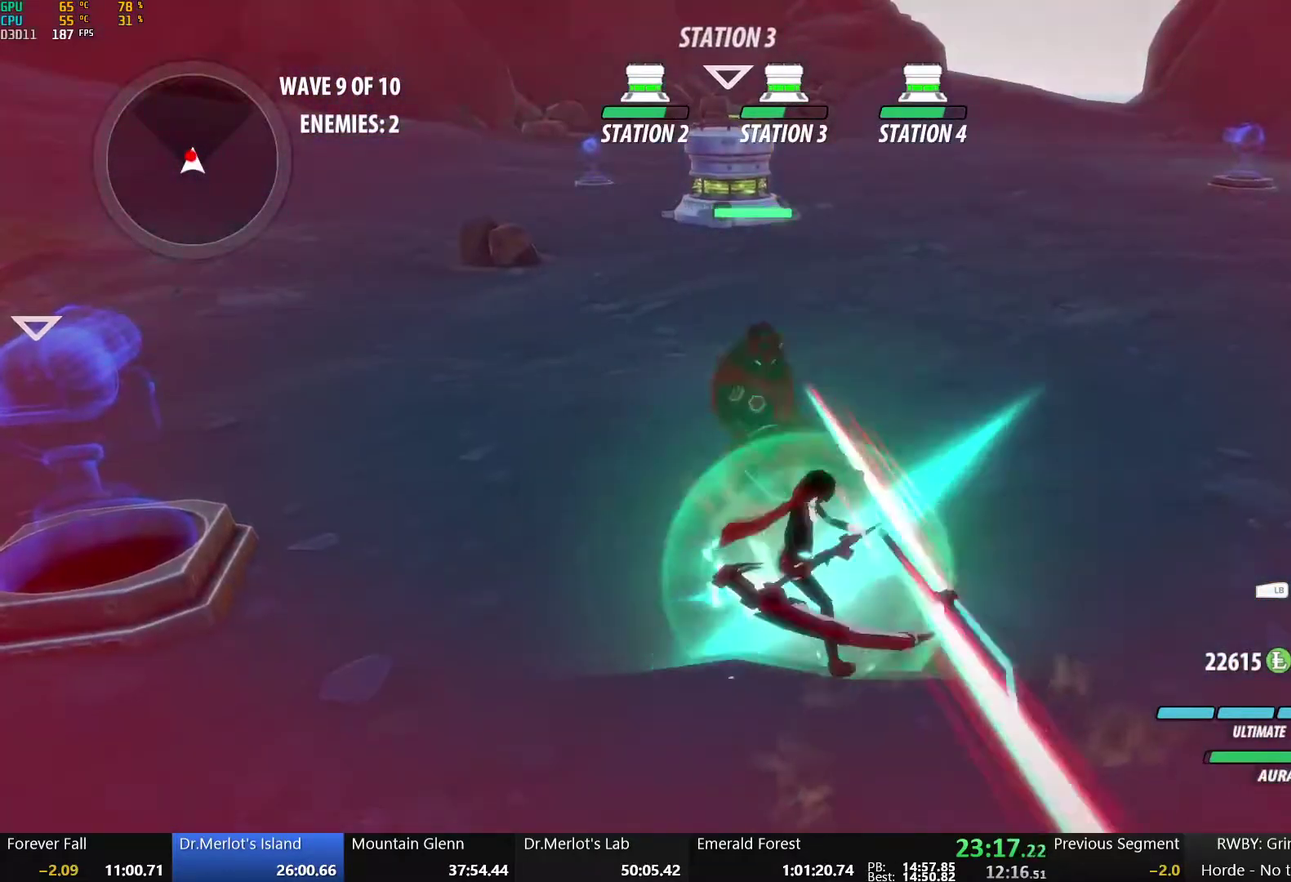
{"buttons": [], "left_stick": "center", "right_stick": "center", "events": []}
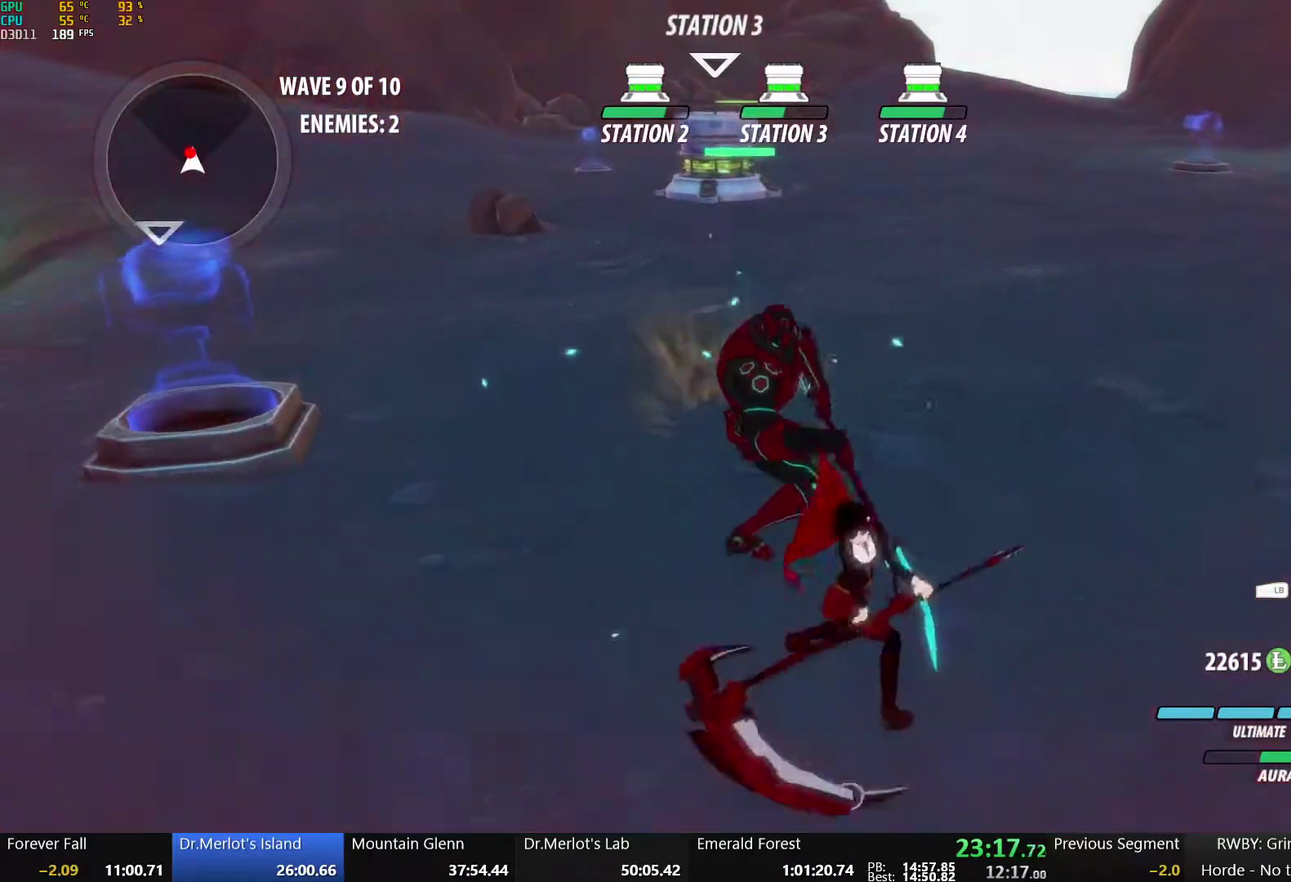
{"buttons": ["B", "Y", "L1"], "left_stick": "up", "right_stick": "center", "events": [[383, "A", "down"], [417, "L1", "down"], [417, "left_stick", "up"], [450, "A", "up"], [450, "Y", "down"], [500, "B", "down"]]}
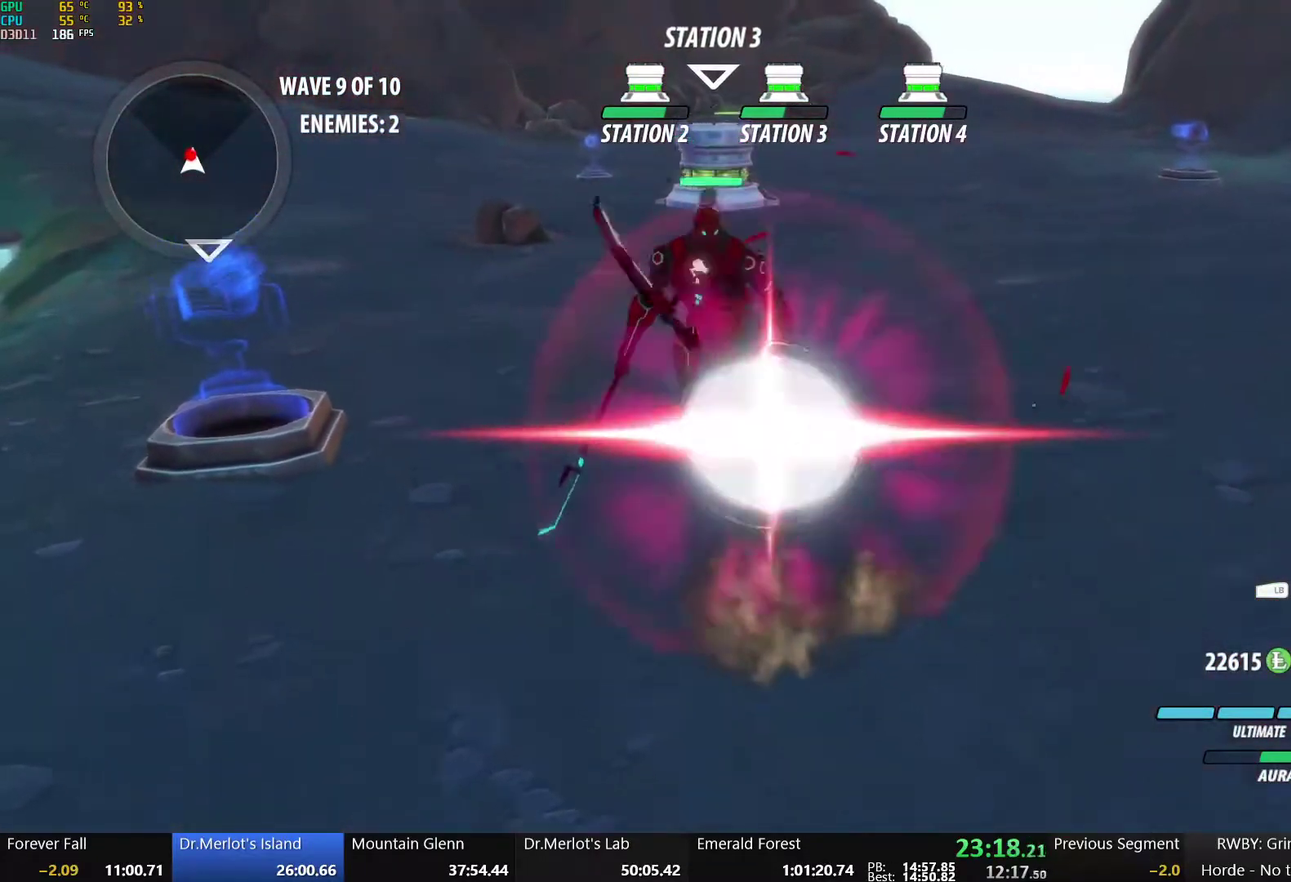
{"buttons": [], "left_stick": "up", "right_stick": "center", "events": [[67, "Y", "up"], [117, "L1", "up"], [183, "B", "up"], [333, "X", "down"], [450, "X", "up"]]}
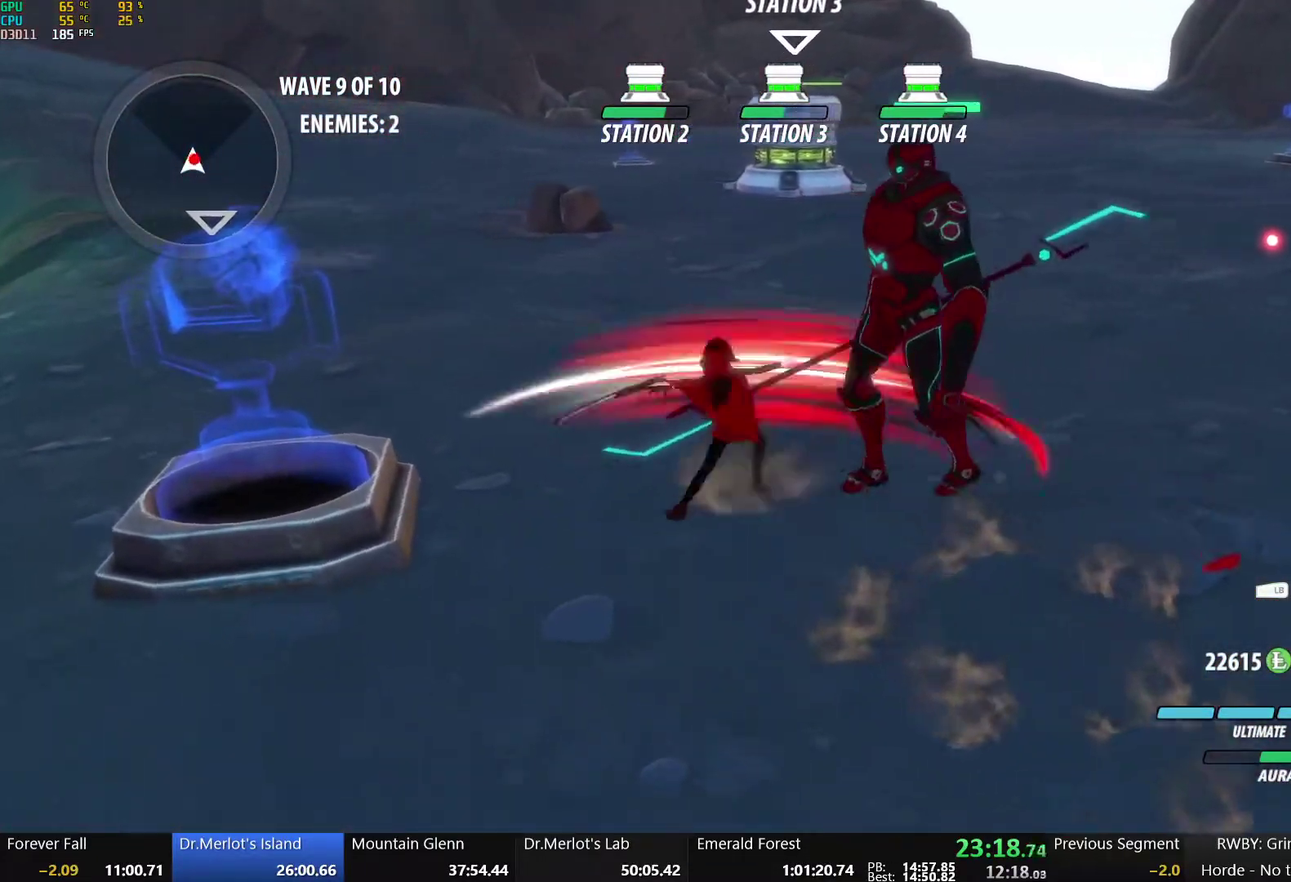
{"buttons": [], "left_stick": "up-right", "right_stick": "center", "events": [[17, "left_stick", "up-right"], [33, "X", "down"], [150, "X", "up"], [217, "X", "down"], [333, "left_stick", "right"], [350, "X", "up"], [483, "left_stick", "up-right"]]}
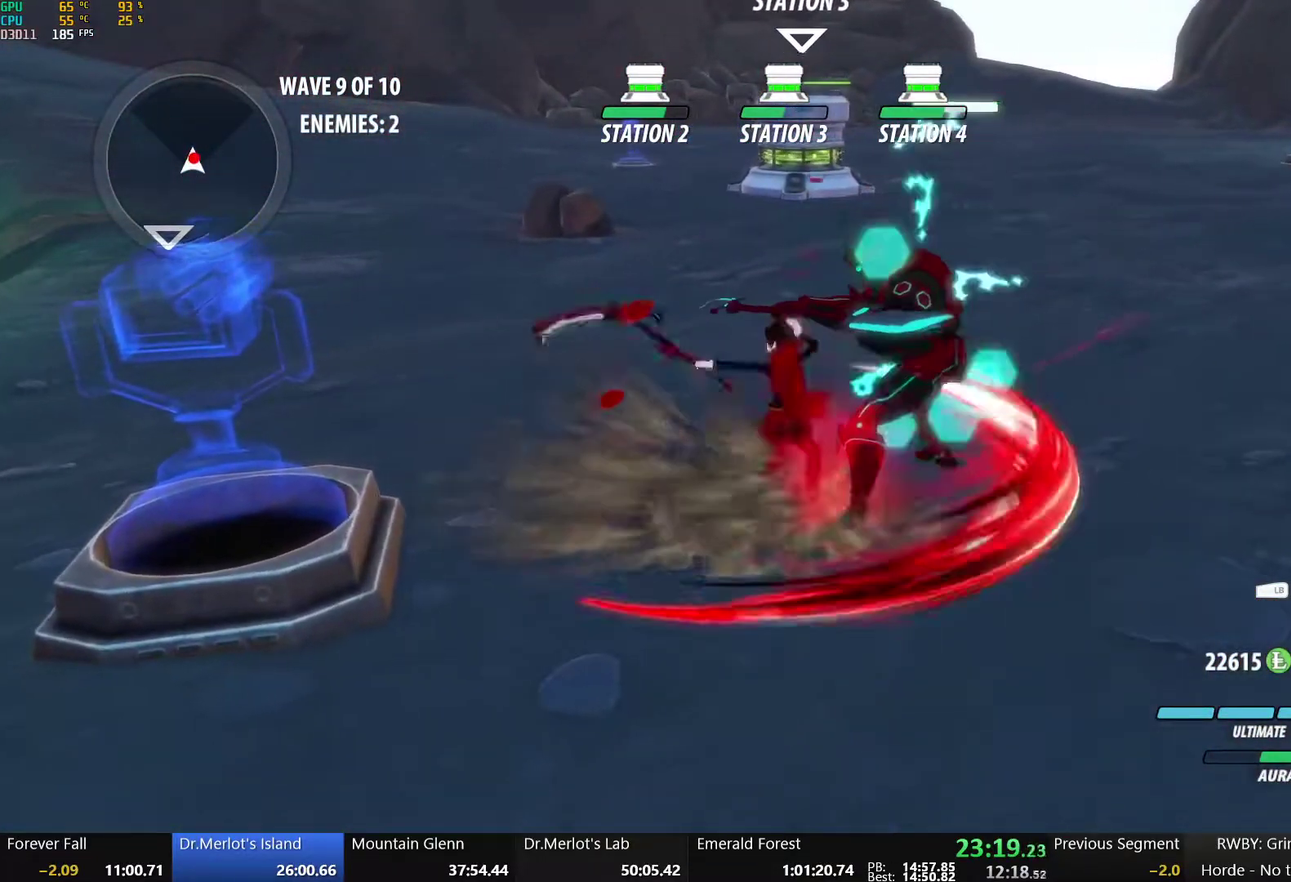
{"buttons": ["Y", "L2"], "left_stick": "down-right", "right_stick": "center", "events": [[17, "L1", "down"], [133, "left_stick", "up"], [167, "L1", "up"], [333, "left_stick", "down-right"], [467, "Y", "down"], [500, "L2", "down"]]}
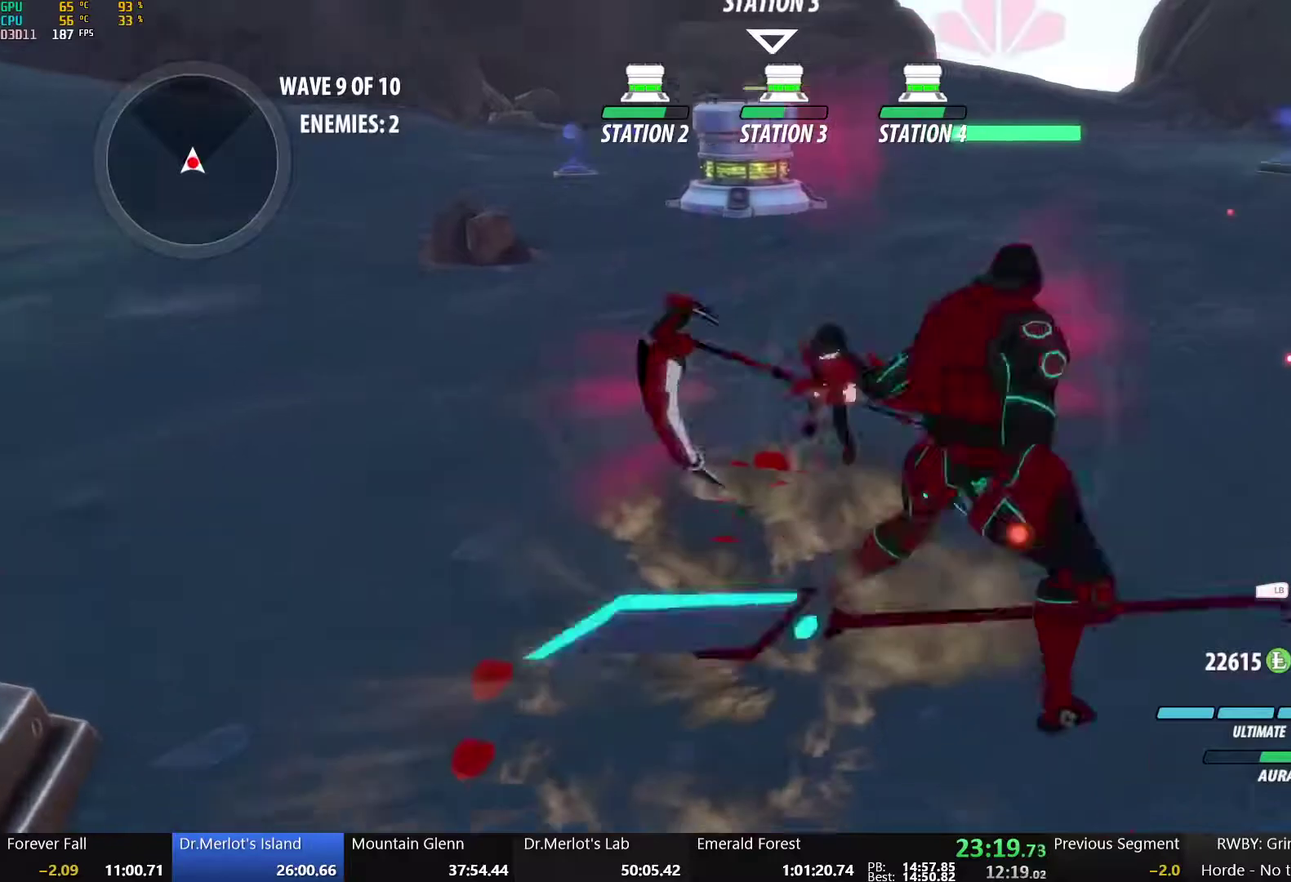
{"buttons": [], "left_stick": "center", "right_stick": "center", "events": [[67, "left_stick", "center"], [100, "L2", "up"], [133, "Y", "up"], [150, "L2", "down"], [217, "L2", "up"]]}
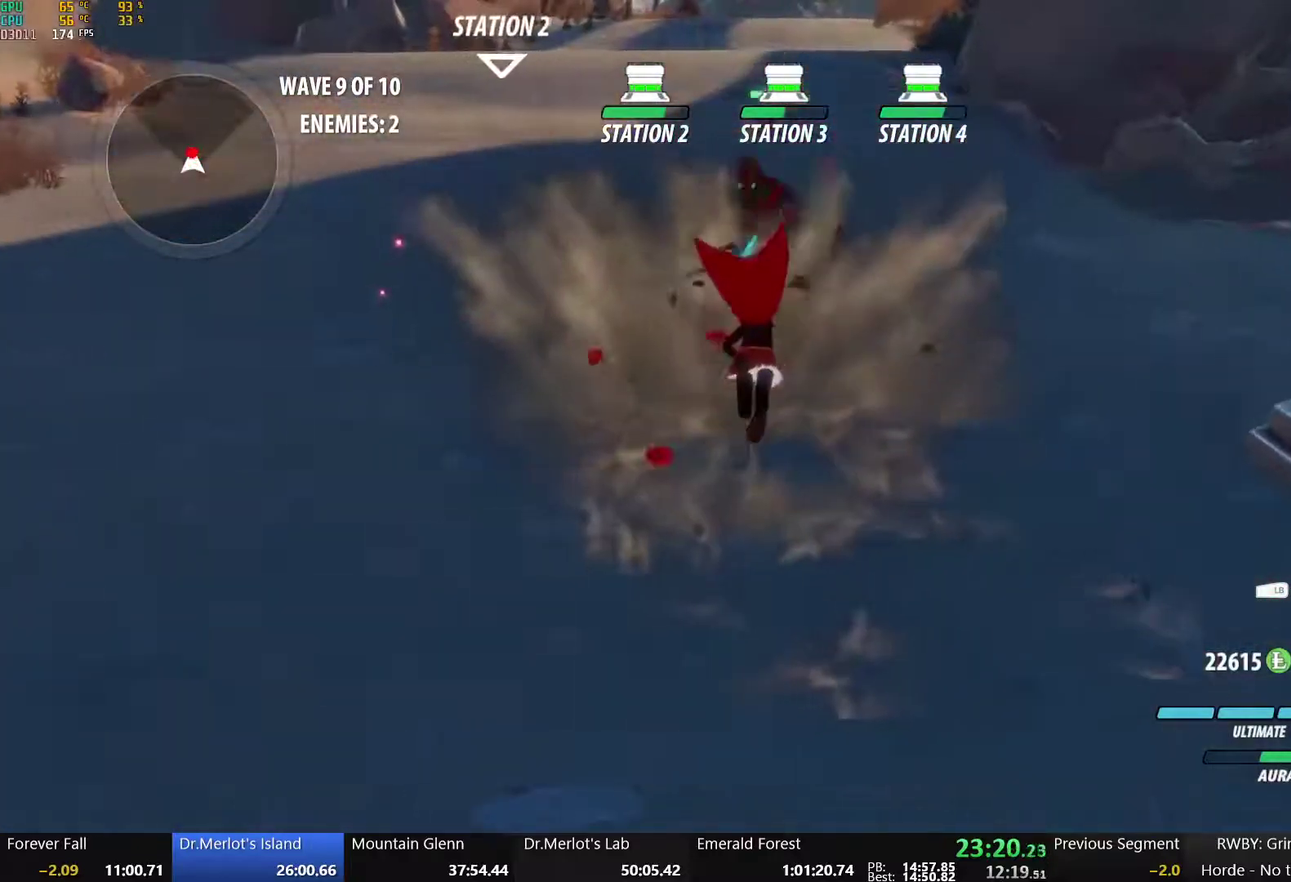
{"buttons": ["X"], "left_stick": "down", "right_stick": "center", "events": [[100, "B", "down"], [100, "left_stick", "up"], [233, "B", "up"], [317, "X", "down"], [433, "X", "up"], [433, "left_stick", "down"], [500, "X", "down"]]}
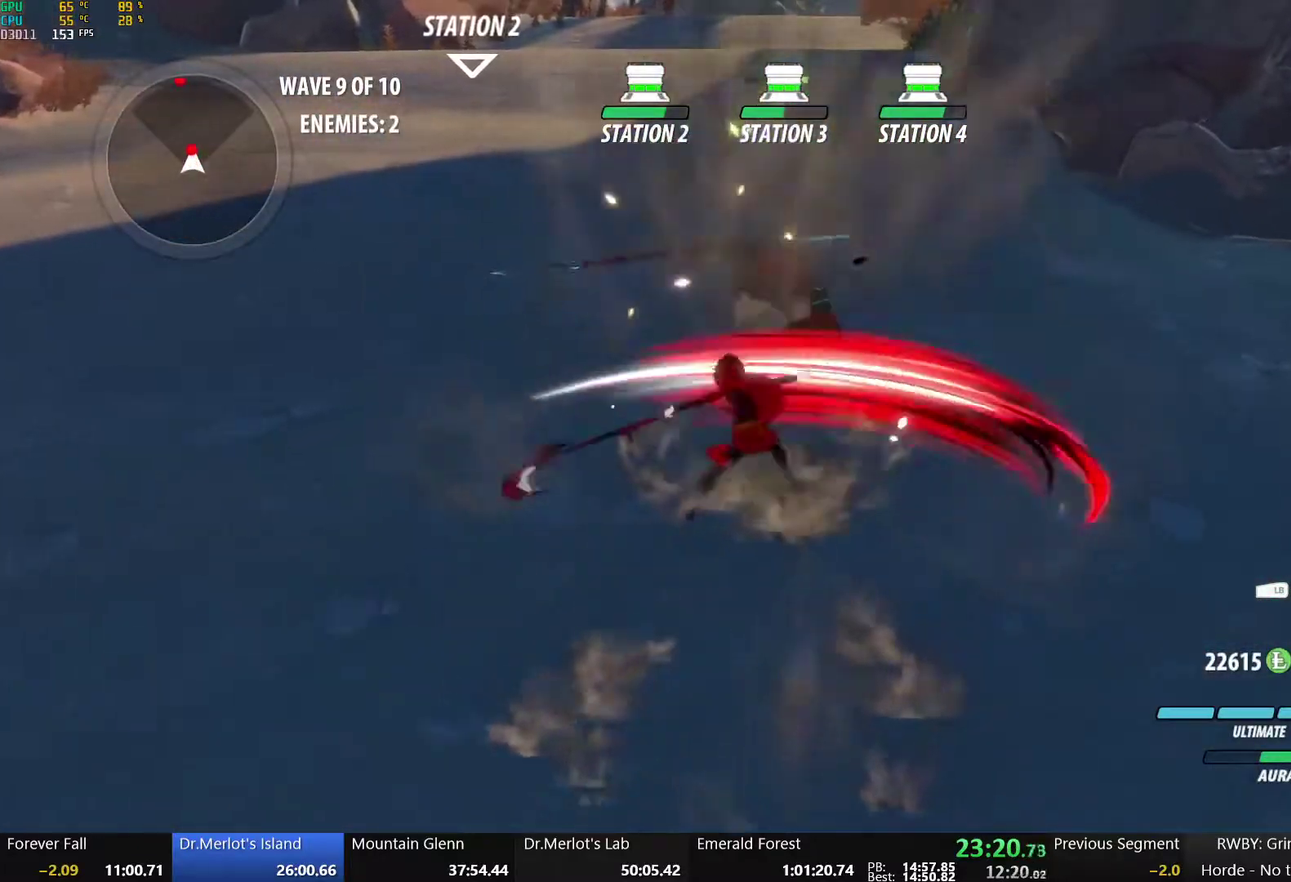
{"buttons": ["Y"], "left_stick": "up", "right_stick": "center", "events": [[100, "X", "up"], [167, "X", "down"], [217, "left_stick", "up"], [283, "X", "up"], [350, "X", "down"], [417, "X", "up"], [450, "Y", "down"]]}
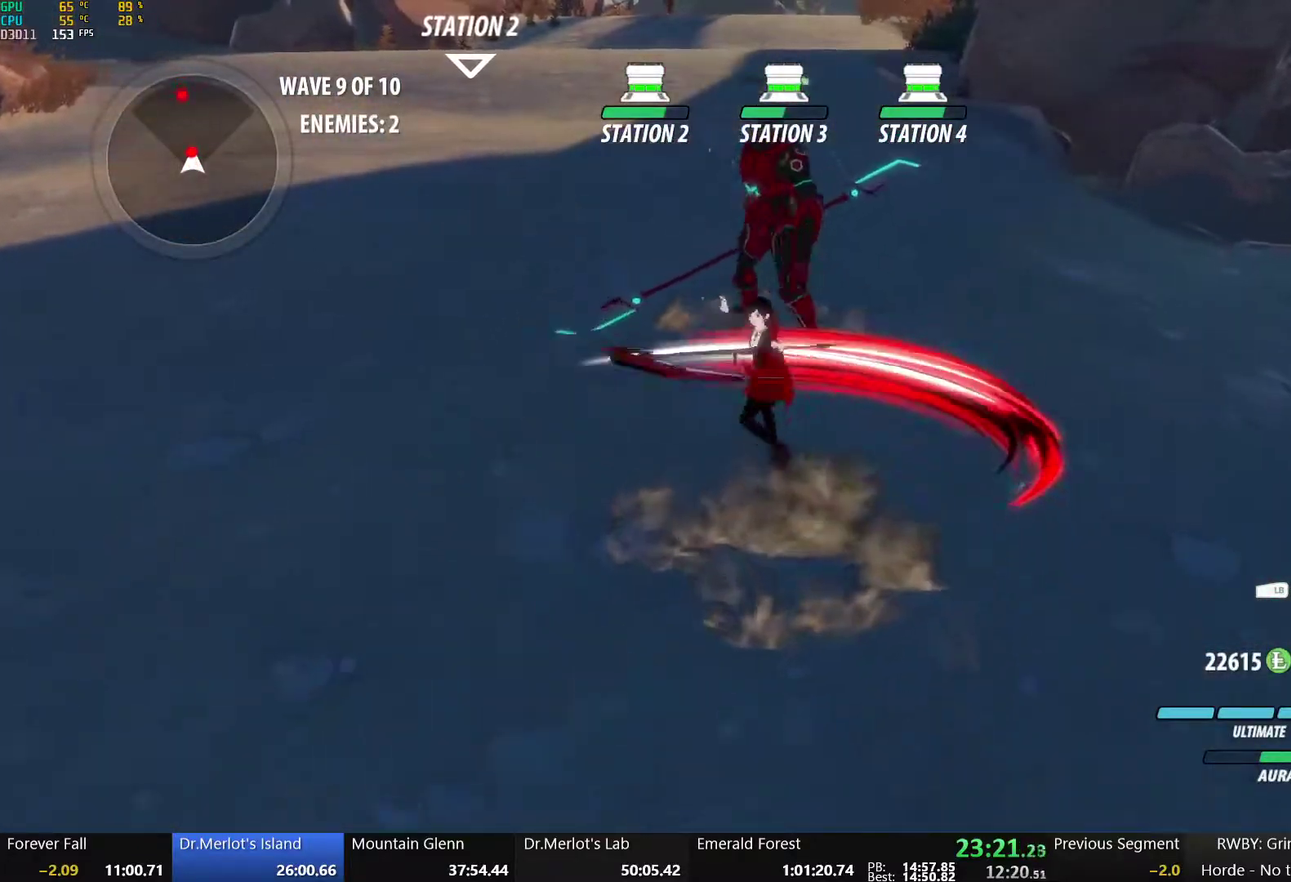
{"buttons": [], "left_stick": "center", "right_stick": "center", "events": [[133, "Y", "up"], [233, "left_stick", "center"]]}
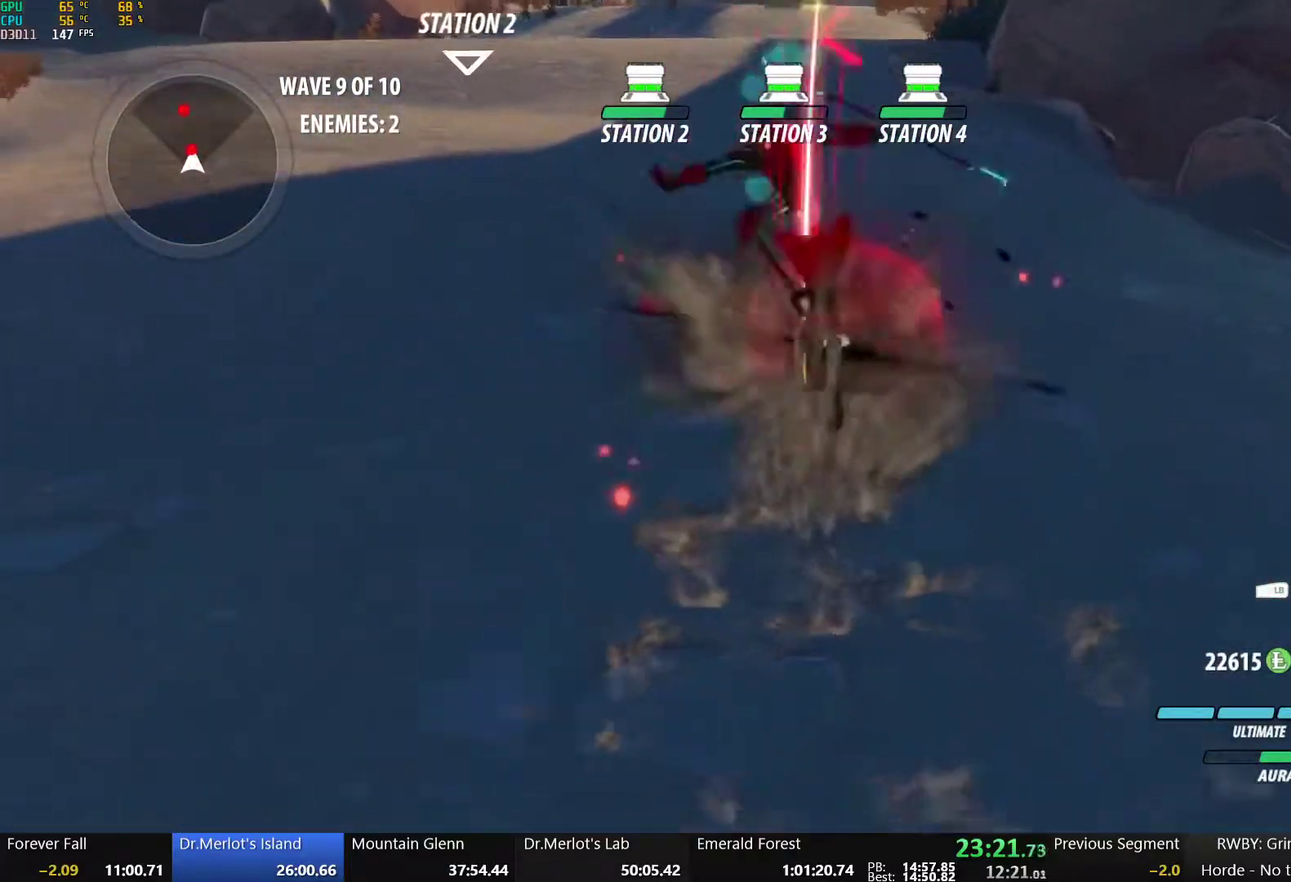
{"buttons": ["A", "L1"], "left_stick": "down", "right_stick": "center", "events": [[267, "B", "down"], [383, "left_stick", "down"], [400, "B", "up"], [433, "A", "down"], [450, "L1", "down"]]}
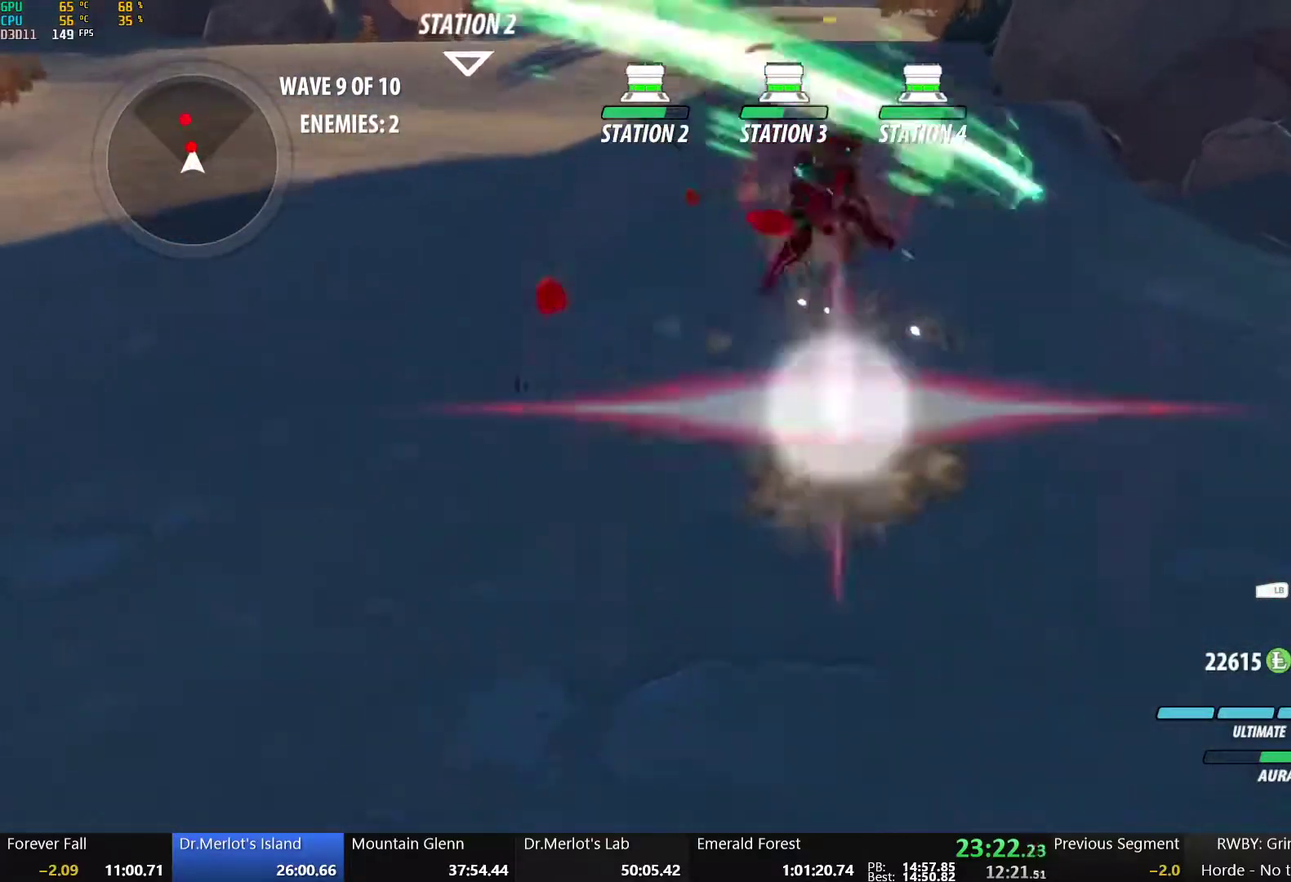
{"buttons": ["X"], "left_stick": "right", "right_stick": "center", "events": [[33, "L1", "up"], [67, "A", "up"], [100, "L1", "down"], [217, "L1", "up"], [383, "left_stick", "down-right"], [450, "X", "down"], [450, "left_stick", "right"]]}
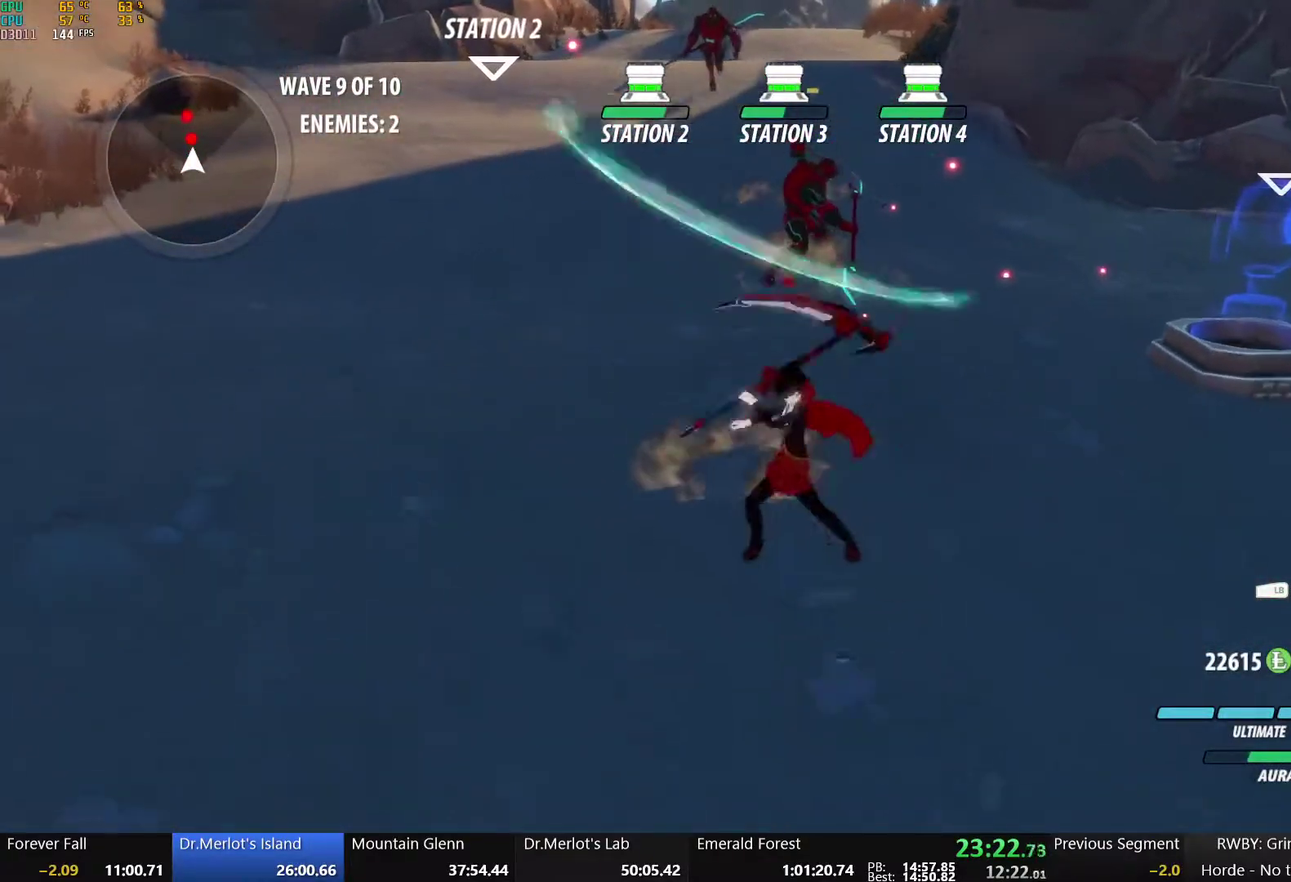
{"buttons": ["X"], "left_stick": "up", "right_stick": "center", "events": [[50, "left_stick", "up-right"], [217, "X", "up"], [217, "left_stick", "up"], [283, "X", "down"]]}
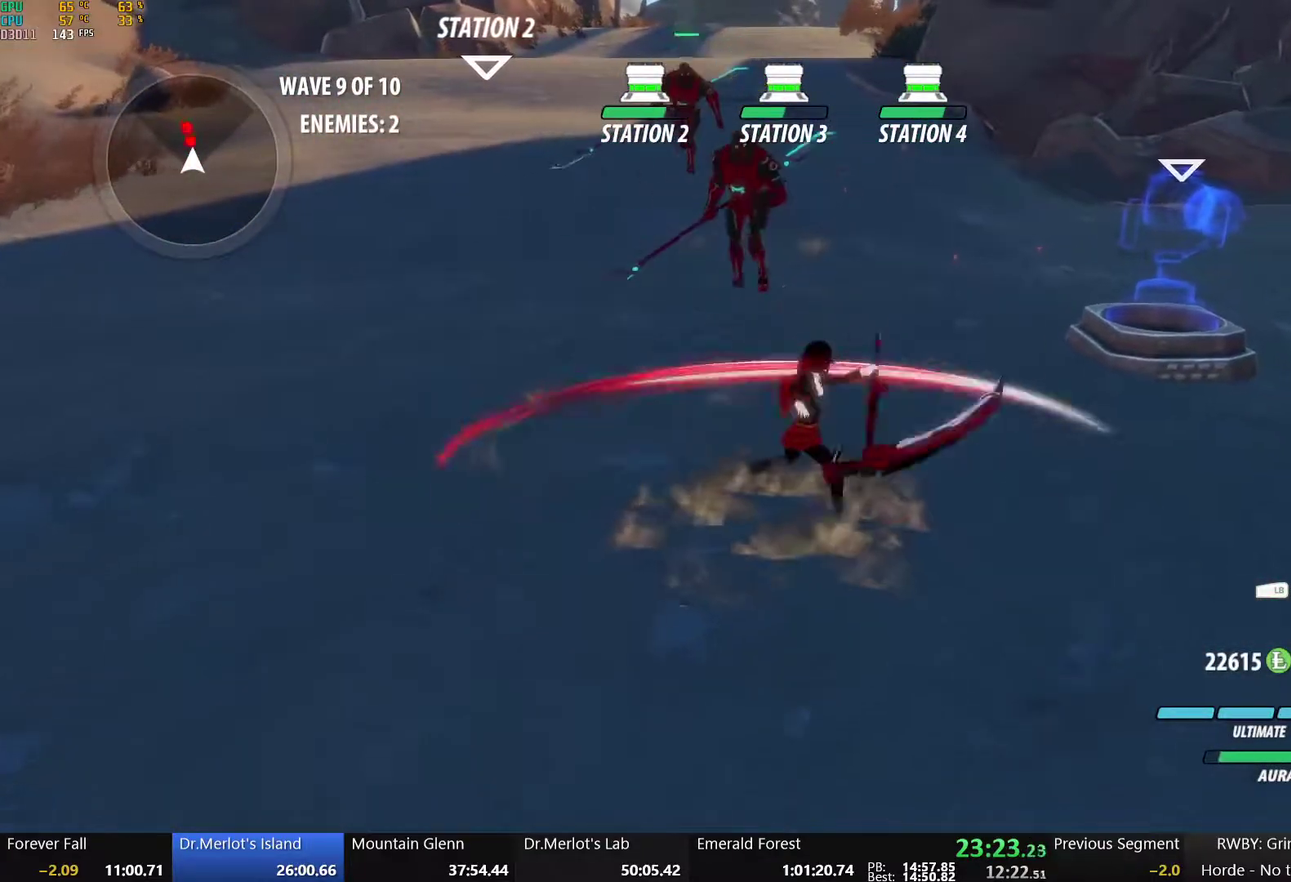
{"buttons": [], "left_stick": "center", "right_stick": "center", "events": [[17, "X", "up"], [83, "Y", "down"], [217, "Y", "up"], [300, "left_stick", "center"]]}
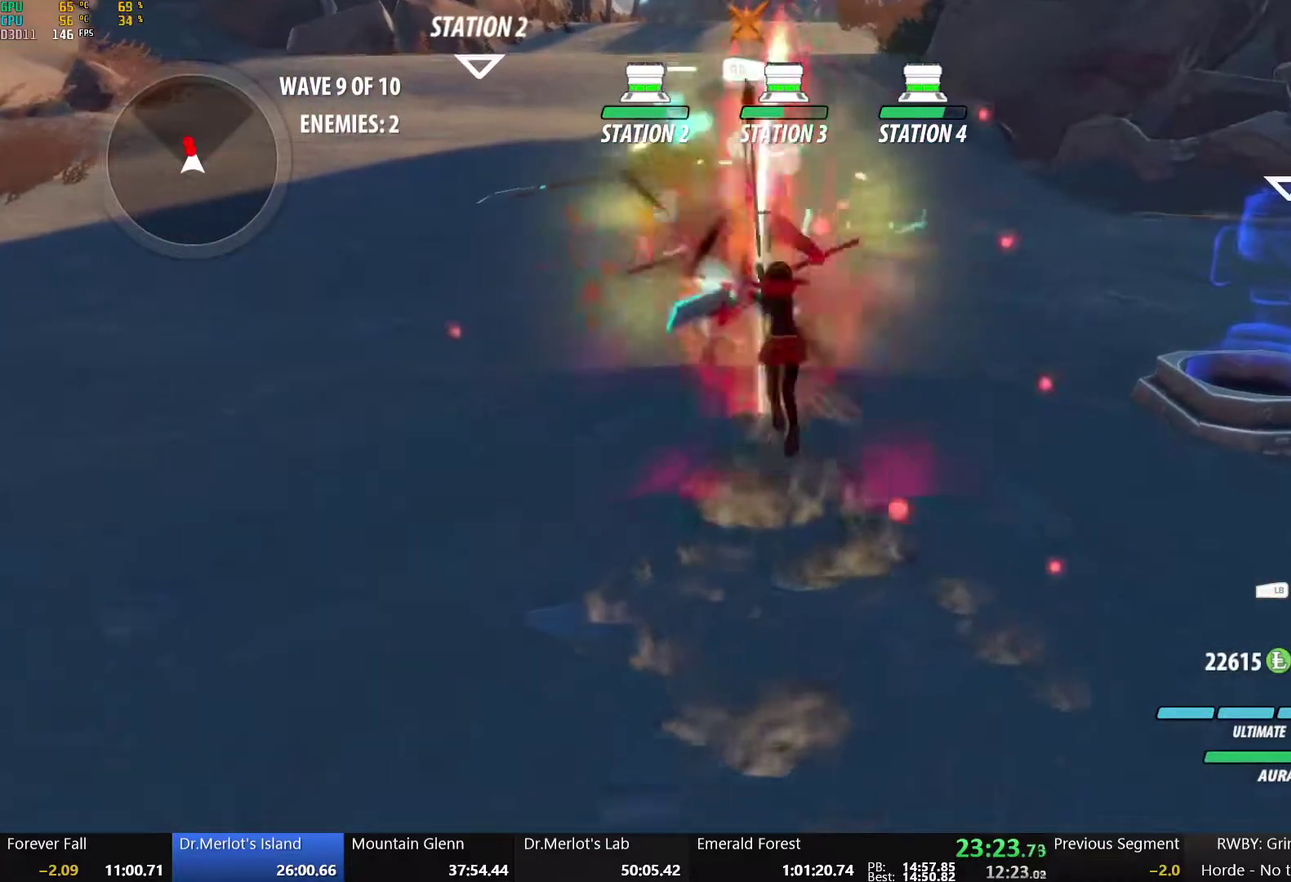
{"buttons": ["B"], "left_stick": "center", "right_stick": "center", "events": [[433, "B", "down"]]}
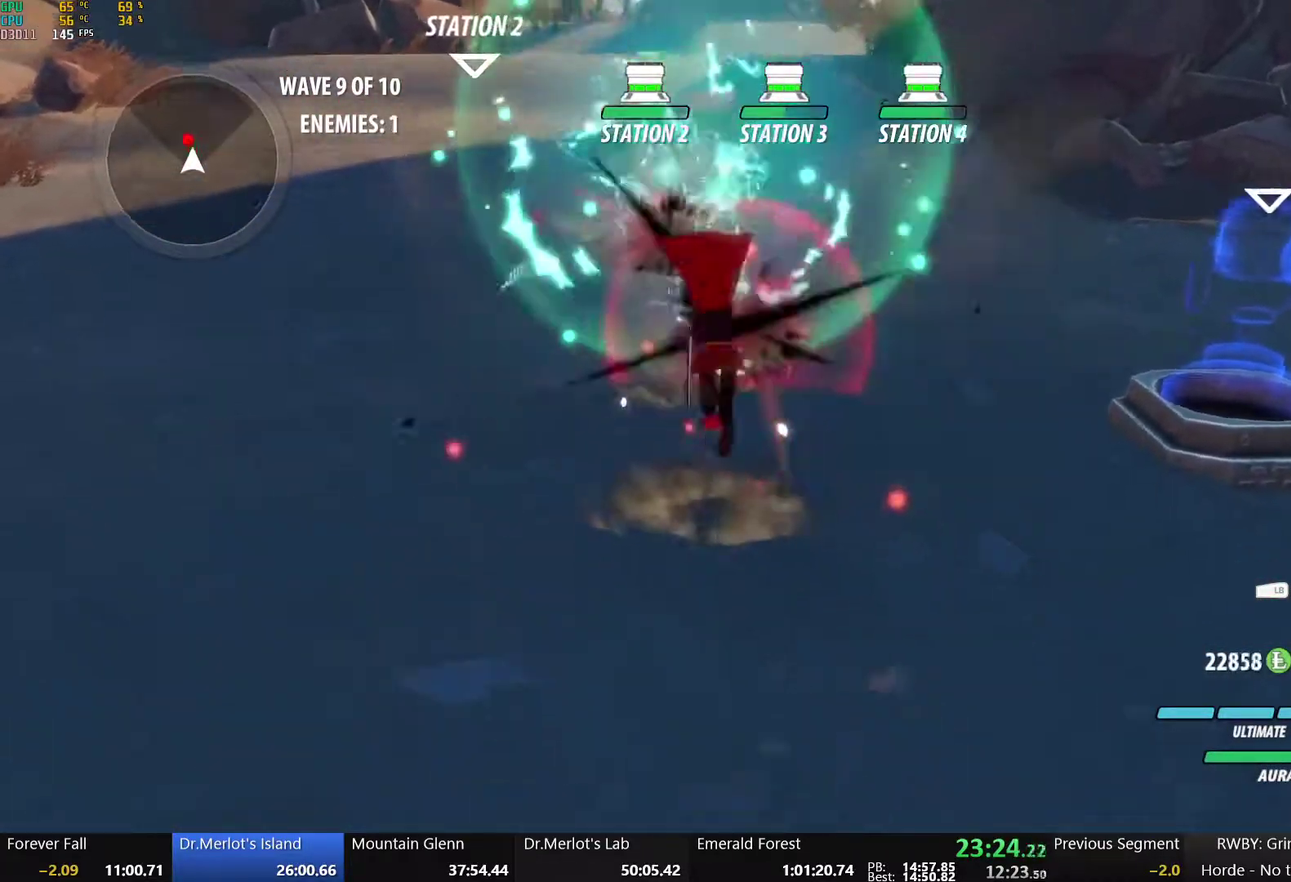
{"buttons": [], "left_stick": "up", "right_stick": "center", "events": [[67, "B", "up"], [67, "left_stick", "up"], [100, "A", "down"], [133, "L1", "down"], [200, "R2", "down"], [300, "A", "up"], [300, "B", "down"], [333, "R2", "up"], [350, "L1", "up"], [450, "B", "up"]]}